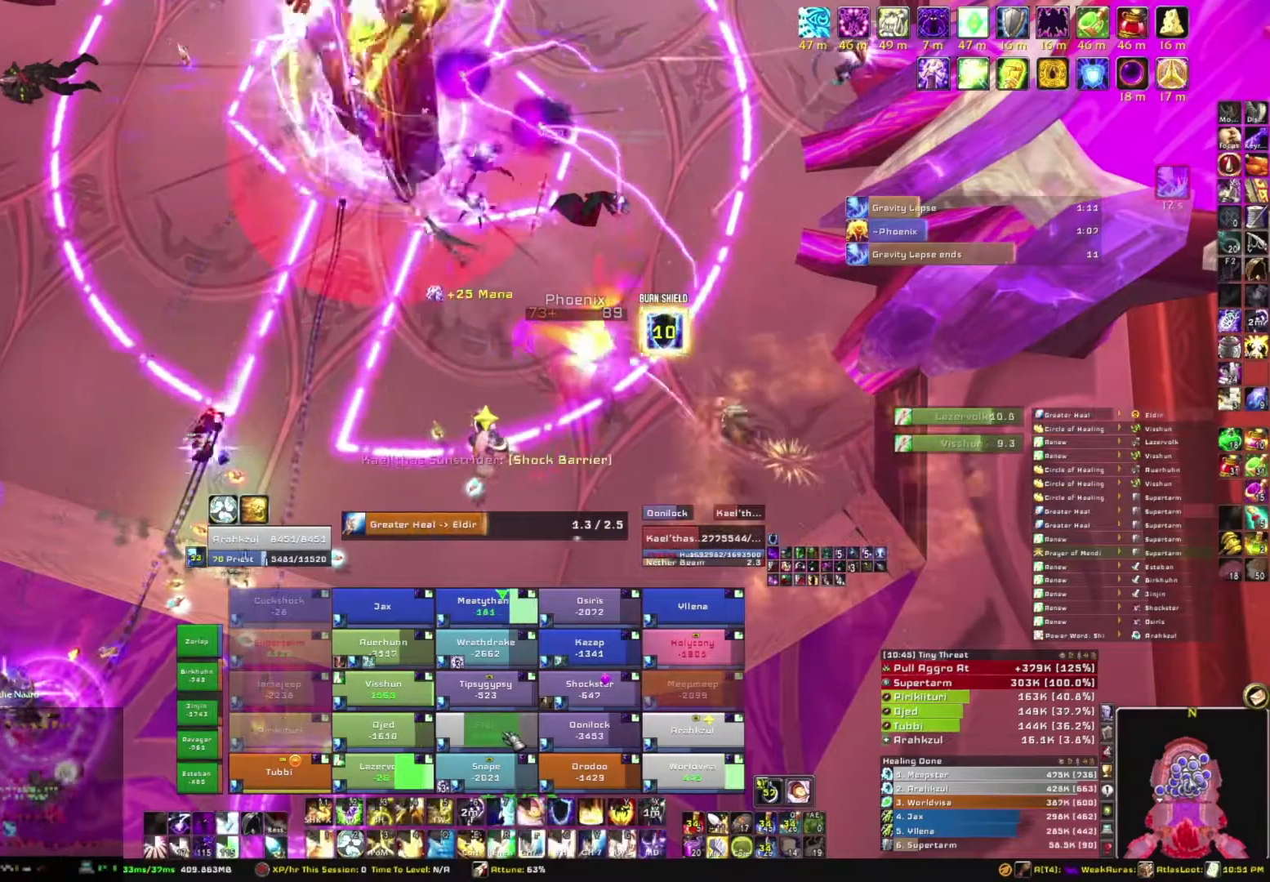
Gameplay with keyboard and mouse; each line is a JSON object with the keys and mouse buttons held at the frame after it. "events" lists presses ("down") and releases ("up") of "1", "2", "3", "4", "5", "a", "alt", "b", "c", "ctrl", "d", "e", "f", "g", "q", "r", "s", "shift", "space", "t", "tab", "tilde", "v", "w", "x", "z", "mouse_left", "mouse_wheel", "mouse_right", "mouse_mb4" and "mouse_mb5" between this image and that frame as [ms after this image, input, new state], when the widget could be followed in between. "mouse_left", "mouse_wheel", "mouse_right", "mouse_mb4", "mouse_mb5" = the "left", "wheel", "right", "mb4", "mb5" buttons of the "mouse" list. No other keys are recorded. "wheel" means that the mouse wheel is clicked or scrolled. Mouse movement is not recorded.
{"keys": [], "mouse": [], "events": []}
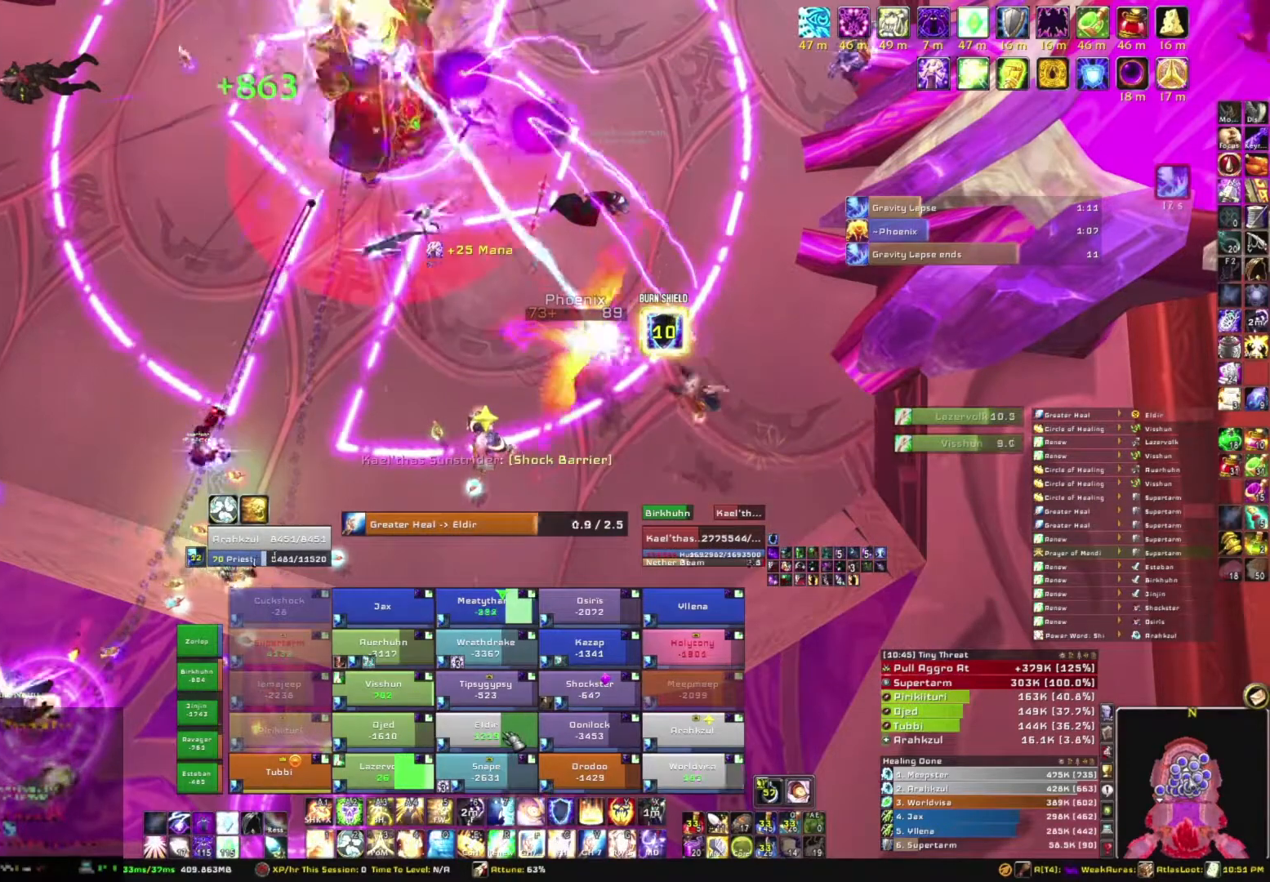
{"keys": [], "mouse": [], "events": []}
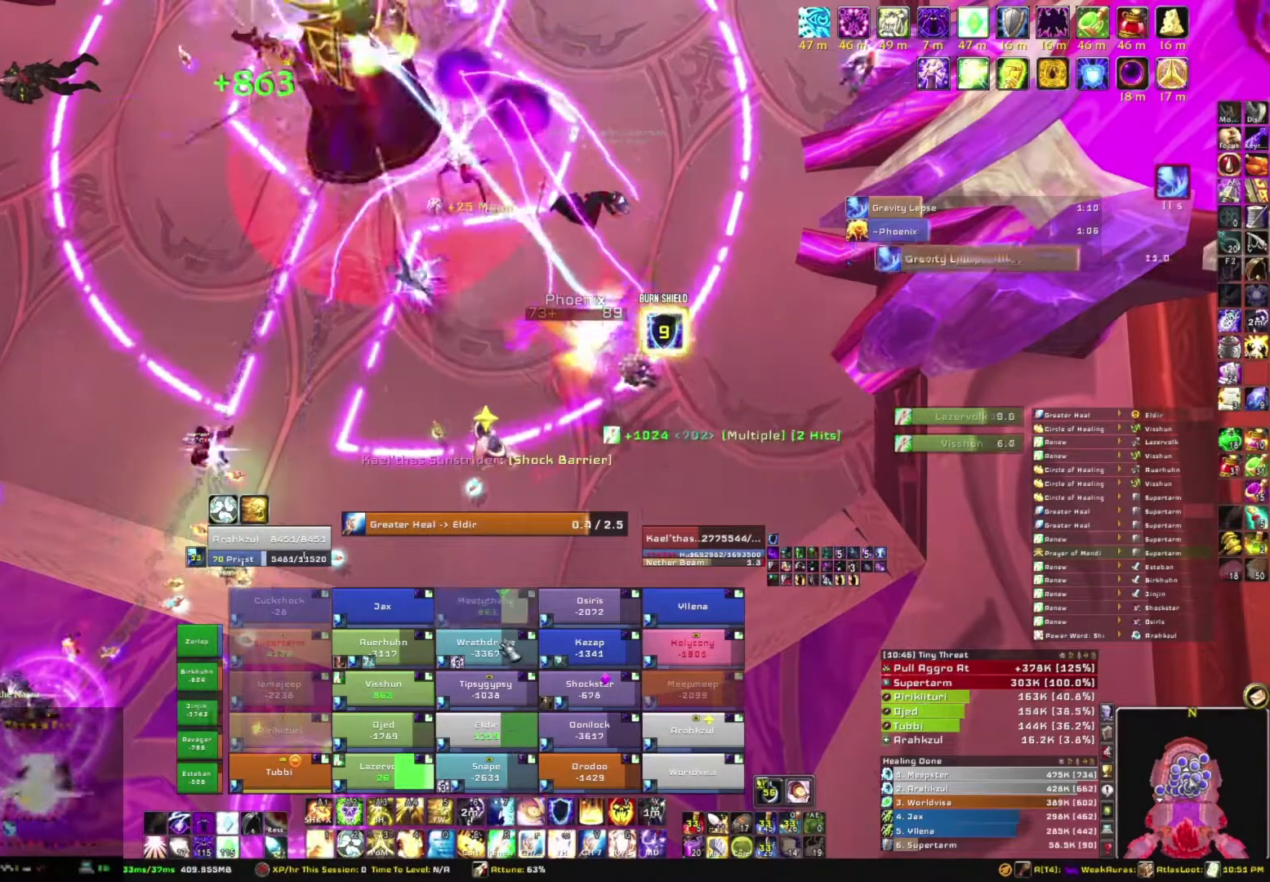
{"keys": [], "mouse": [], "events": []}
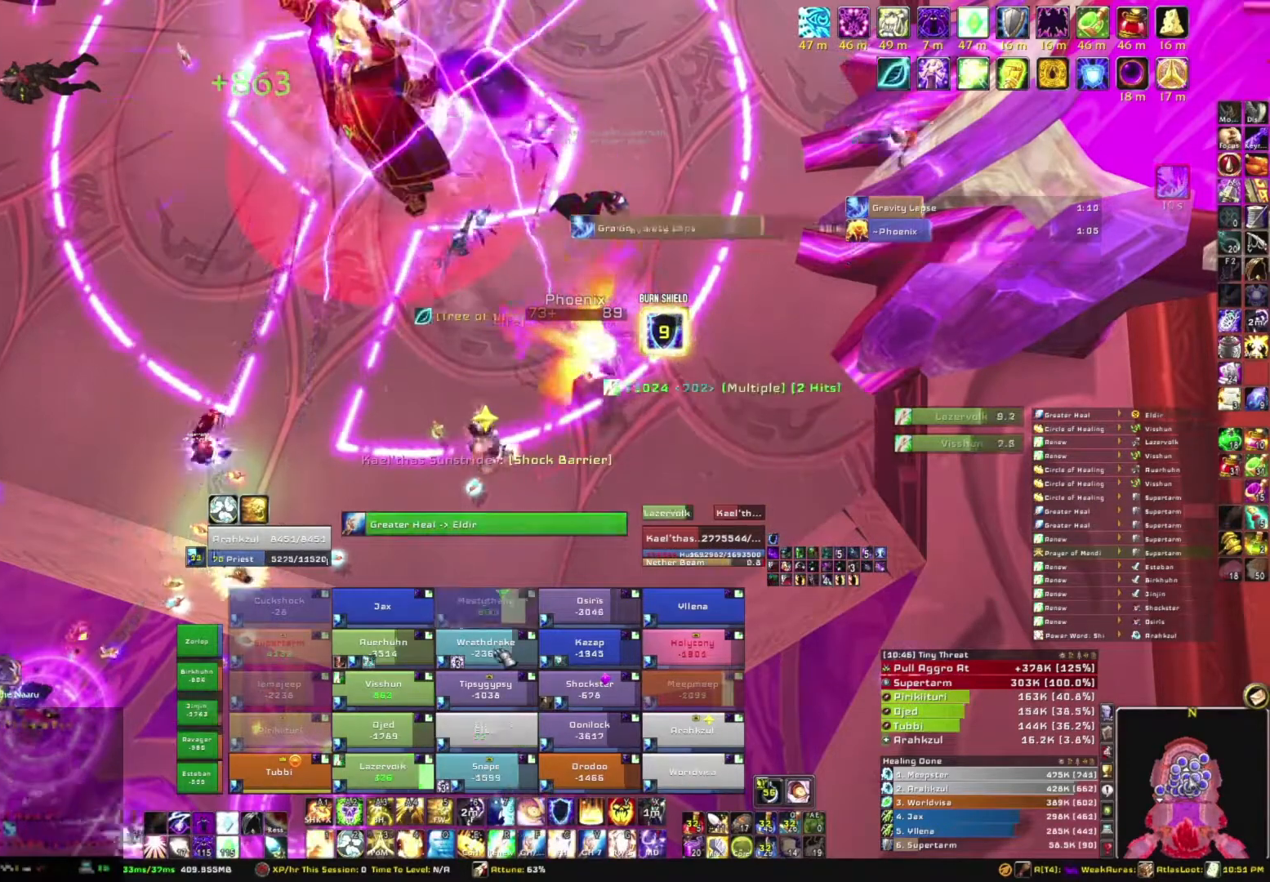
{"keys": [], "mouse": [], "events": [[233, "f", "down"], [367, "f", "up"]]}
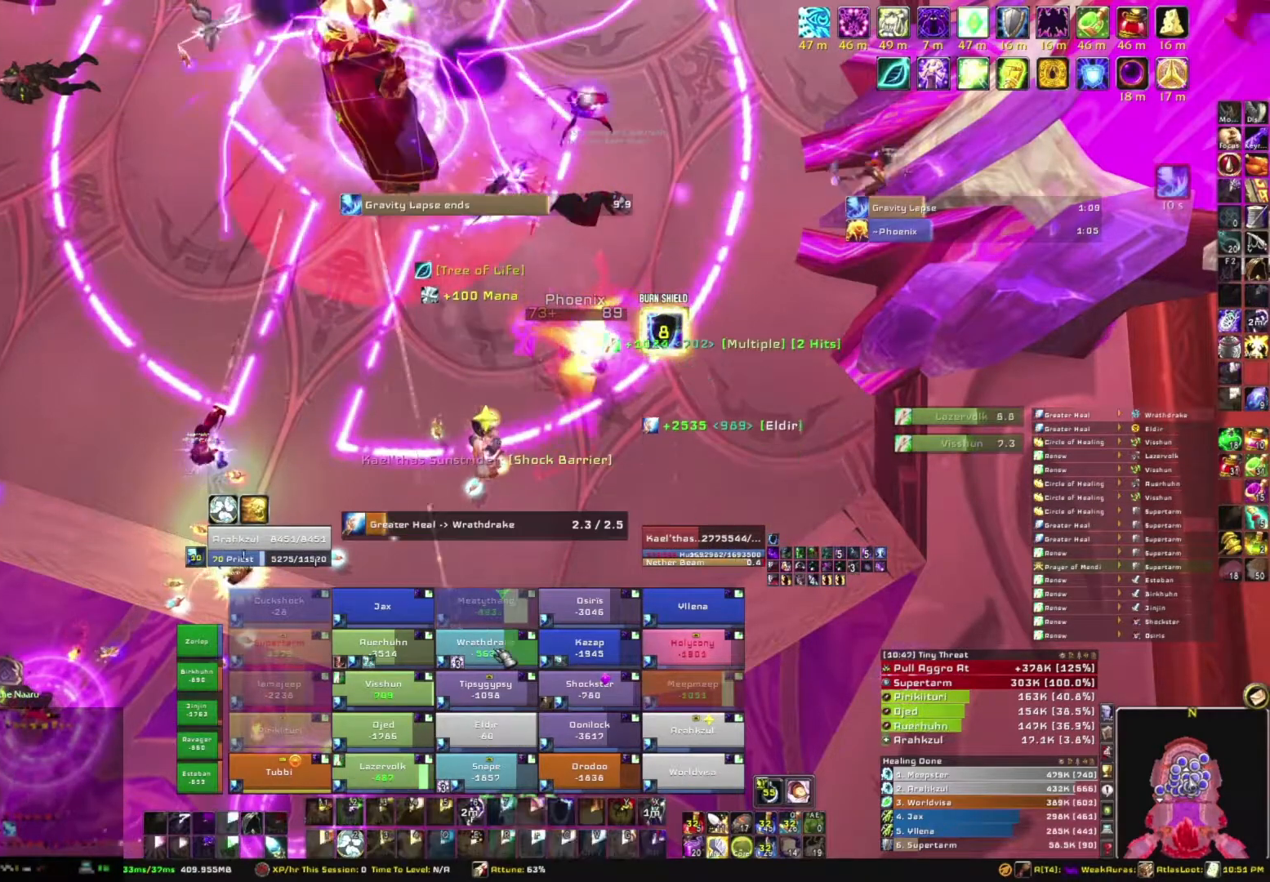
{"keys": [], "mouse": [], "events": []}
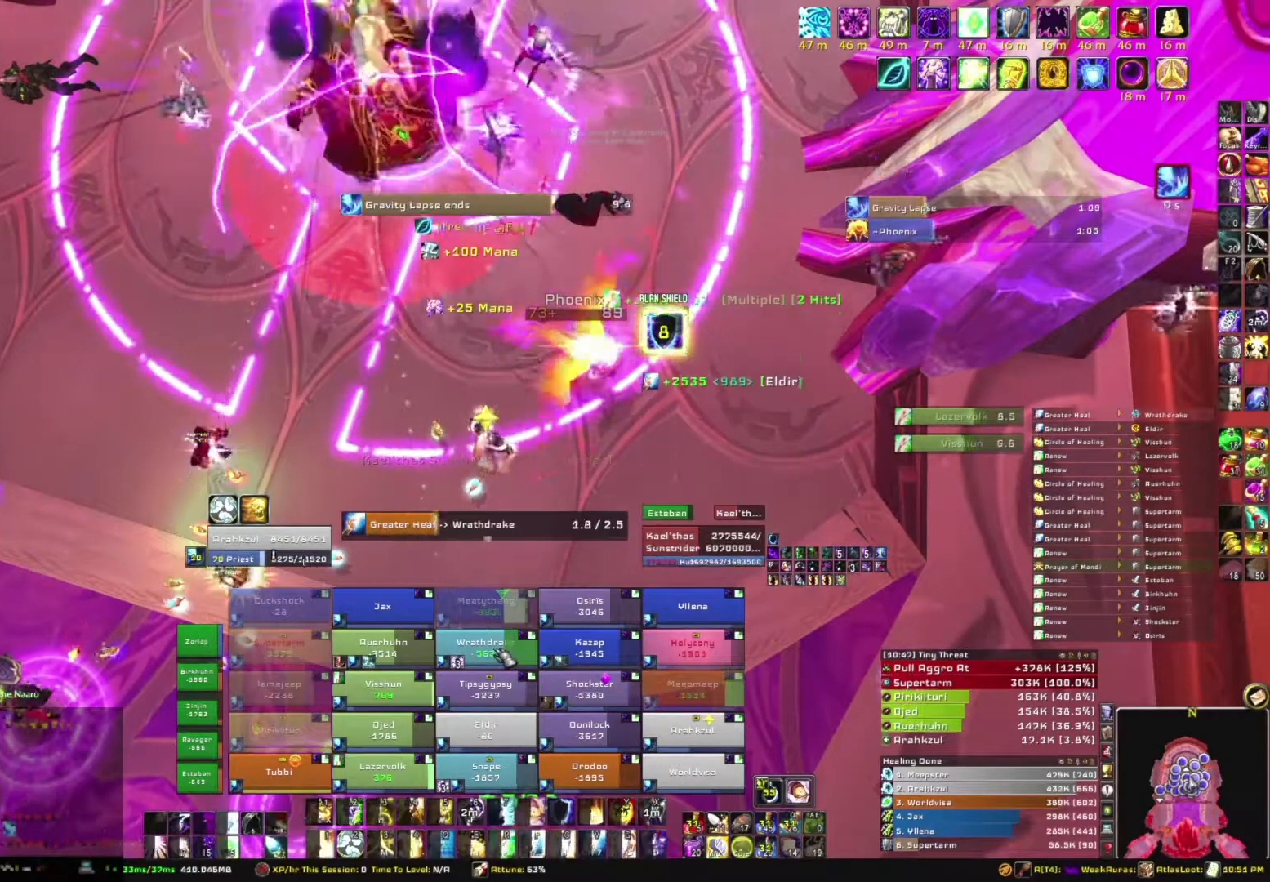
{"keys": [], "mouse": [], "events": []}
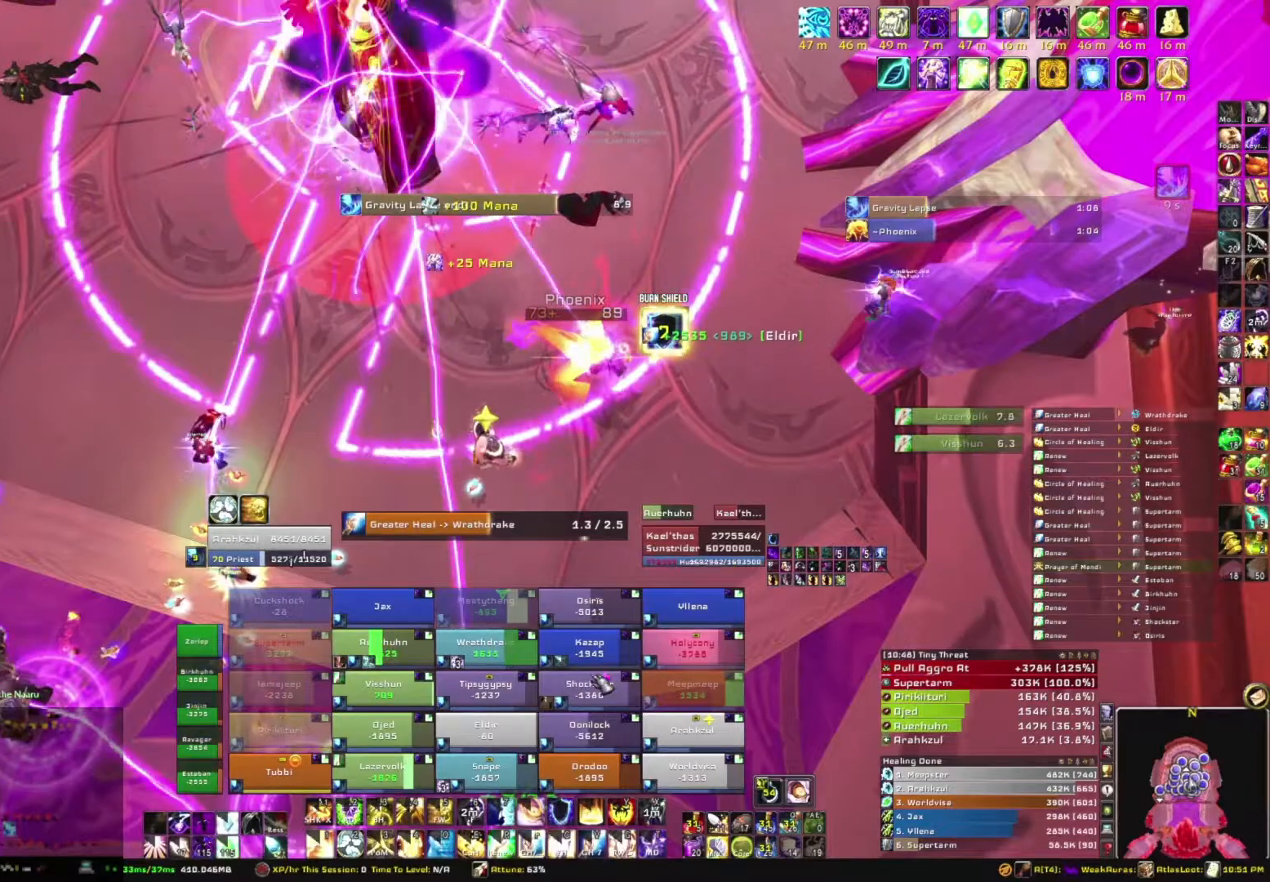
{"keys": [], "mouse": [], "events": []}
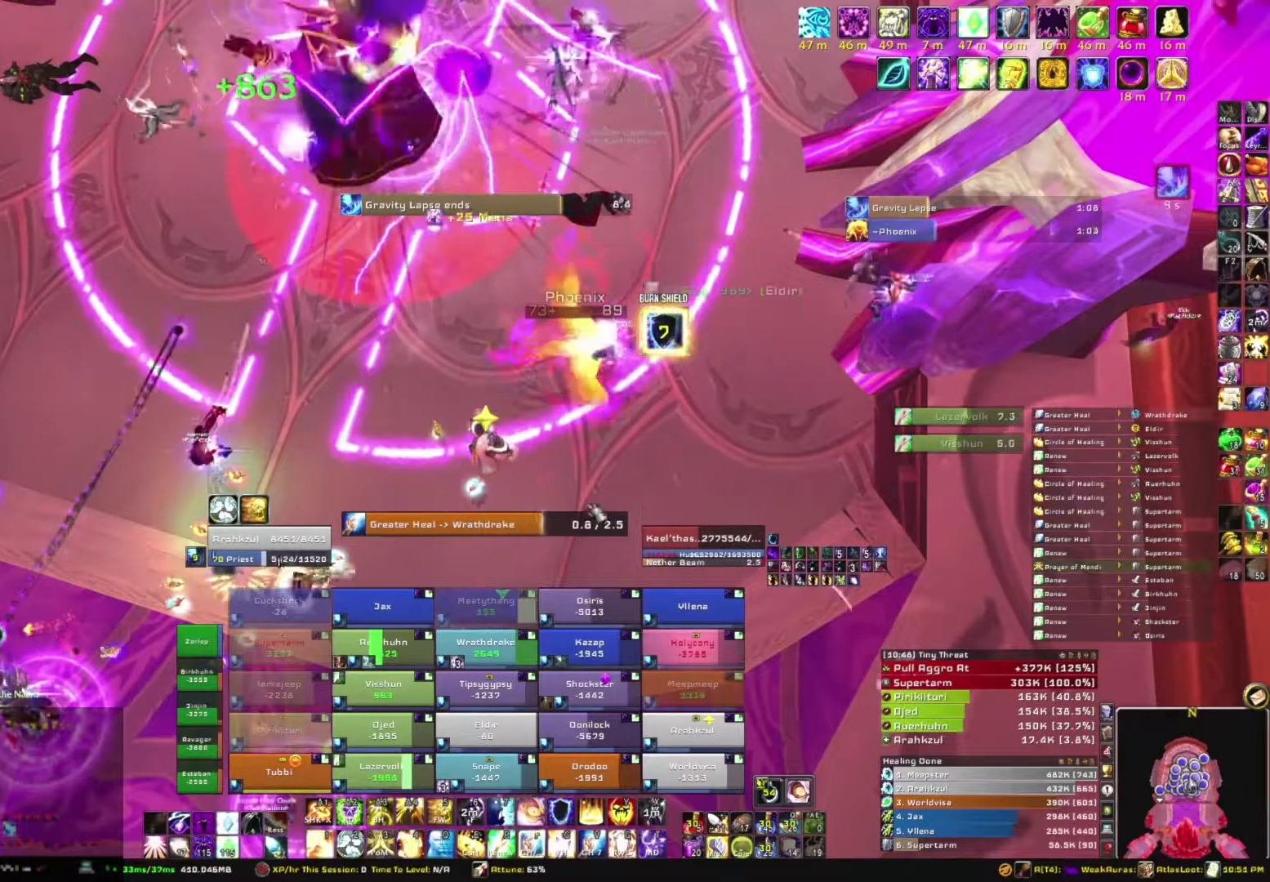
{"keys": [], "mouse": ["right"], "events": [[233, "mouse_right", "down"]]}
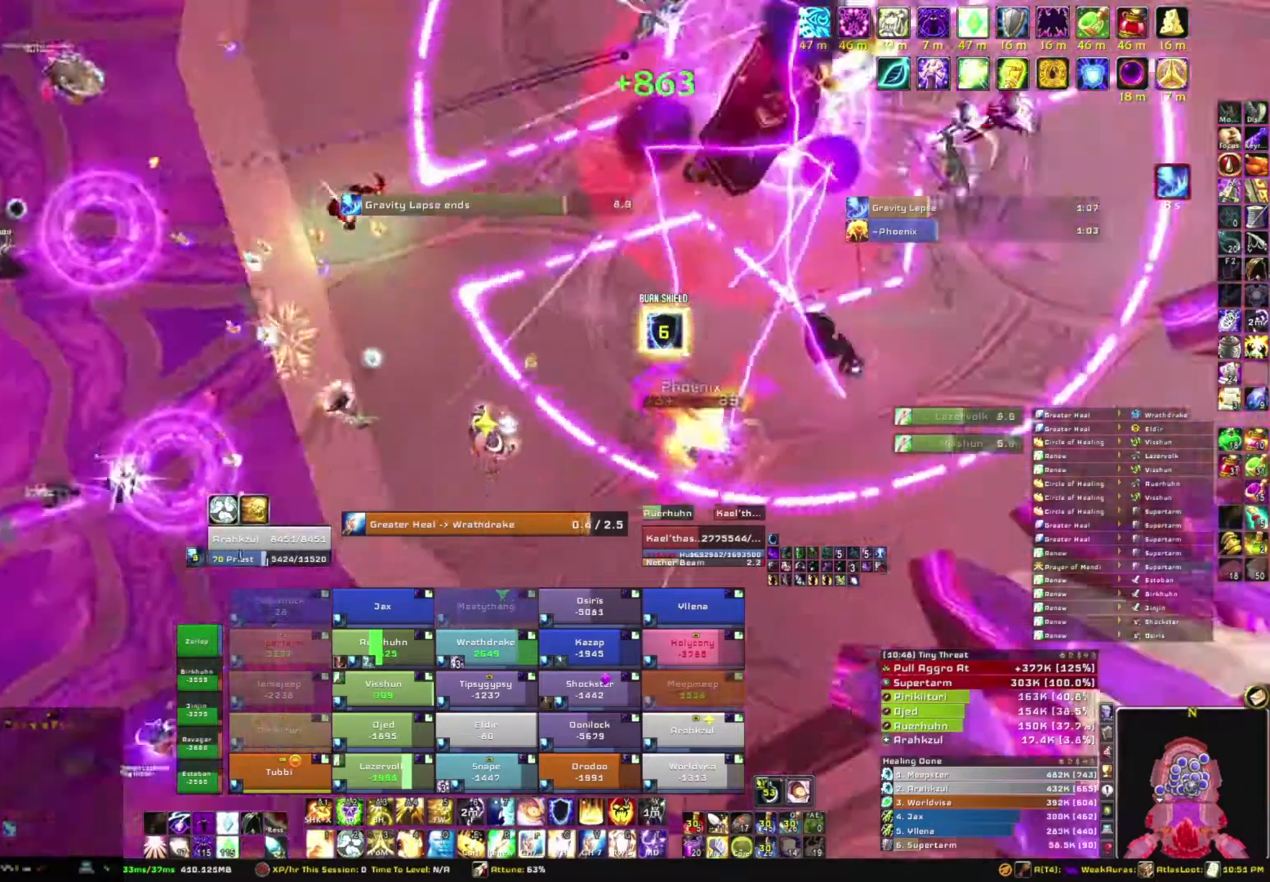
{"keys": [], "mouse": ["right"], "events": []}
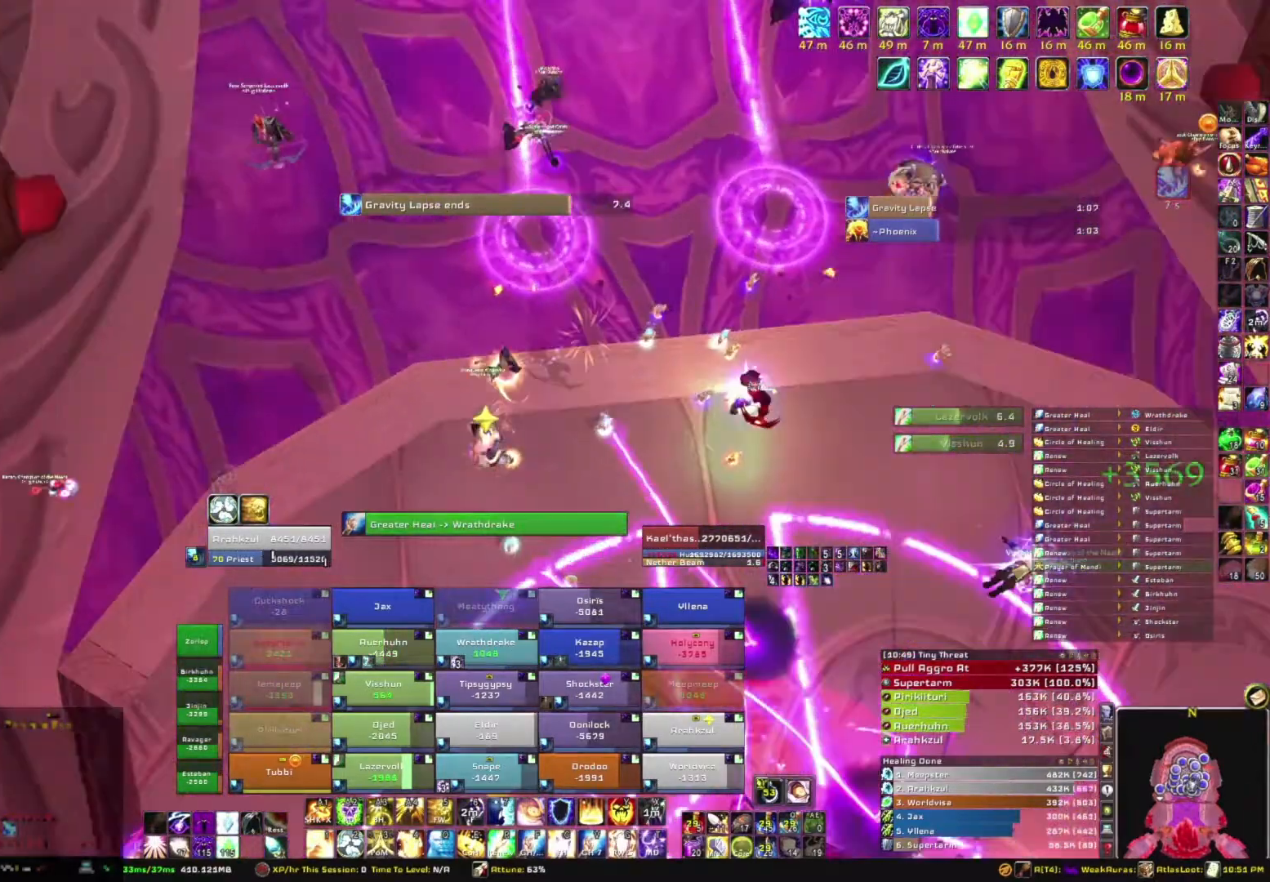
{"keys": ["w"], "mouse": ["right"], "events": [[434, "w", "down"]]}
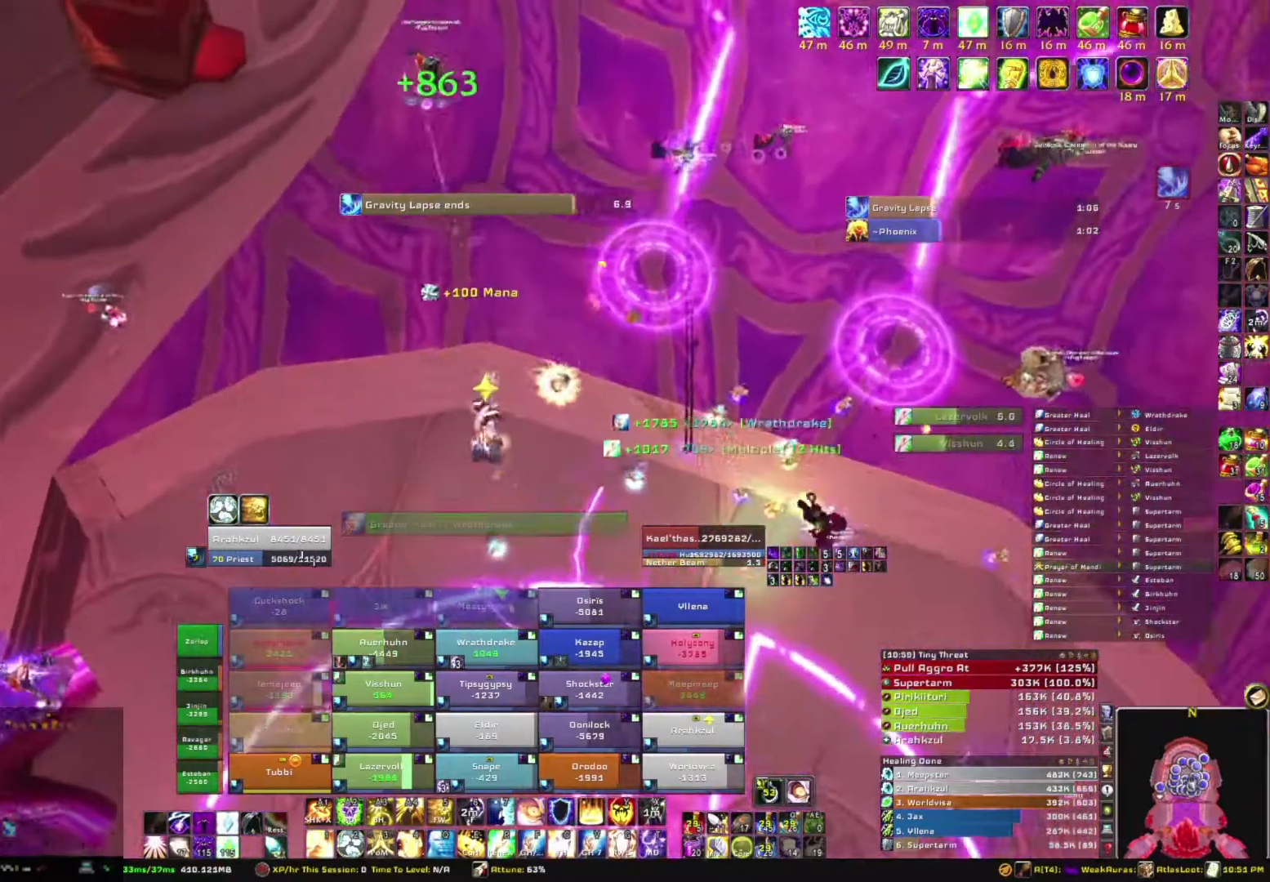
{"keys": [], "mouse": [], "events": [[167, "mouse_right", "up"], [401, "w", "up"]]}
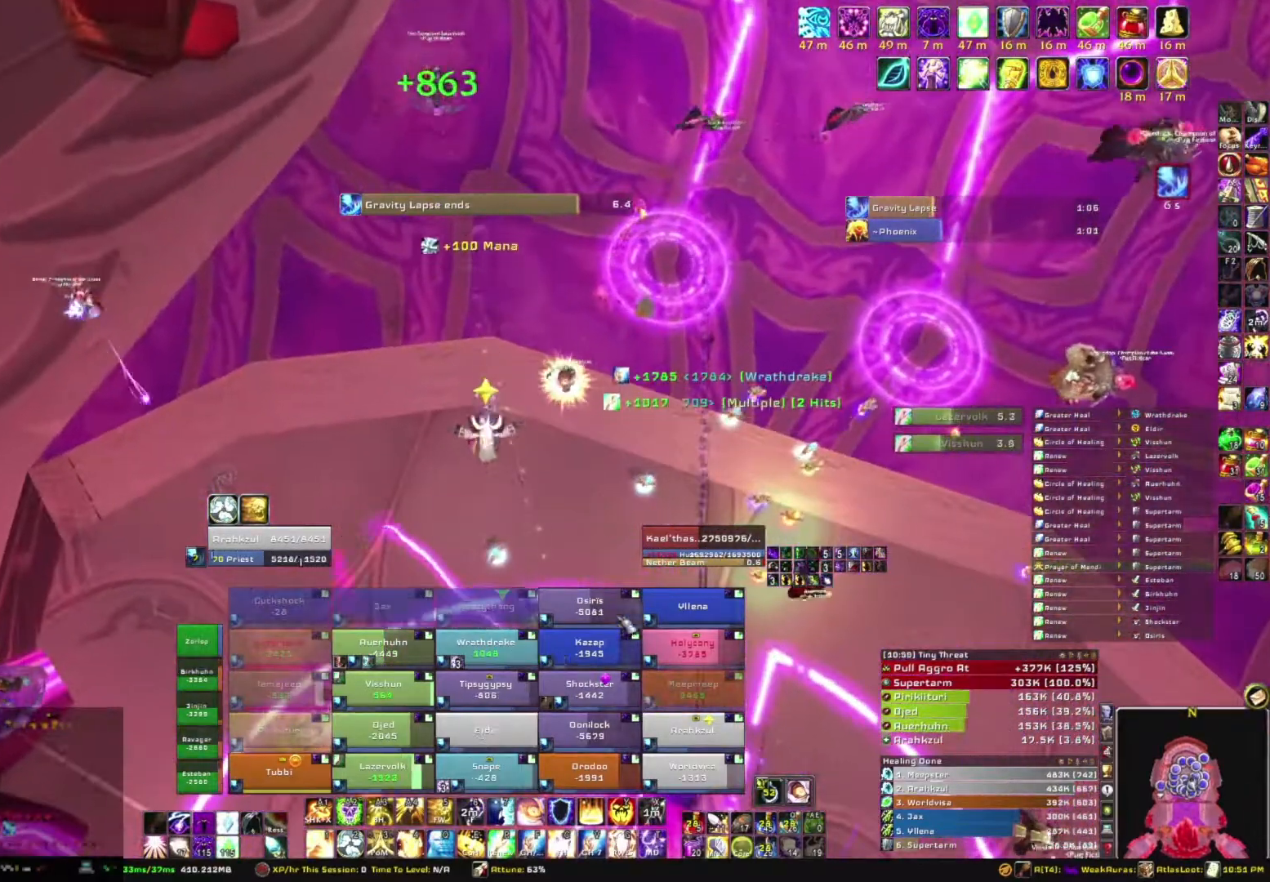
{"keys": ["e"], "mouse": [], "events": [[200, "w", "down"], [267, "w", "up"], [400, "e", "down"]]}
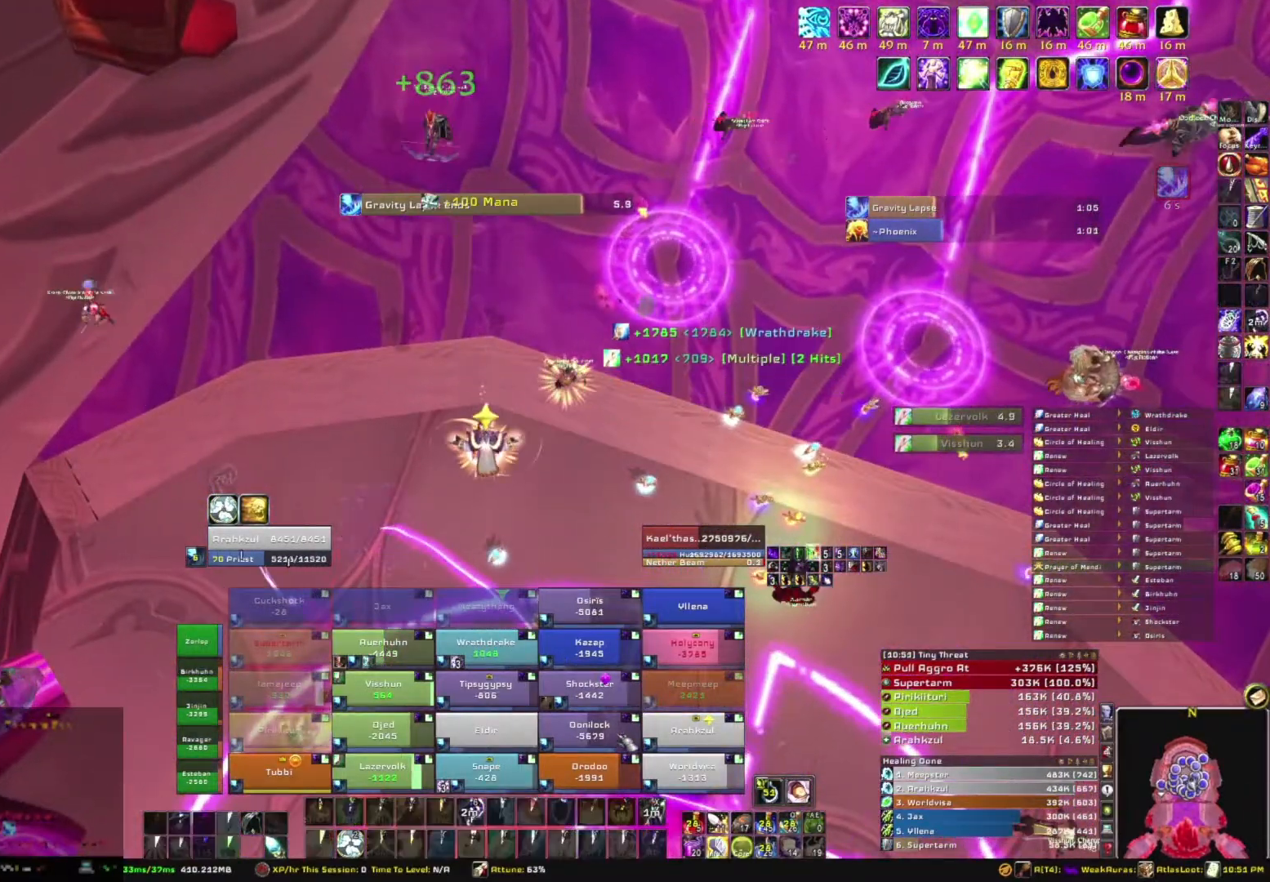
{"keys": [], "mouse": [], "events": [[100, "e", "up"]]}
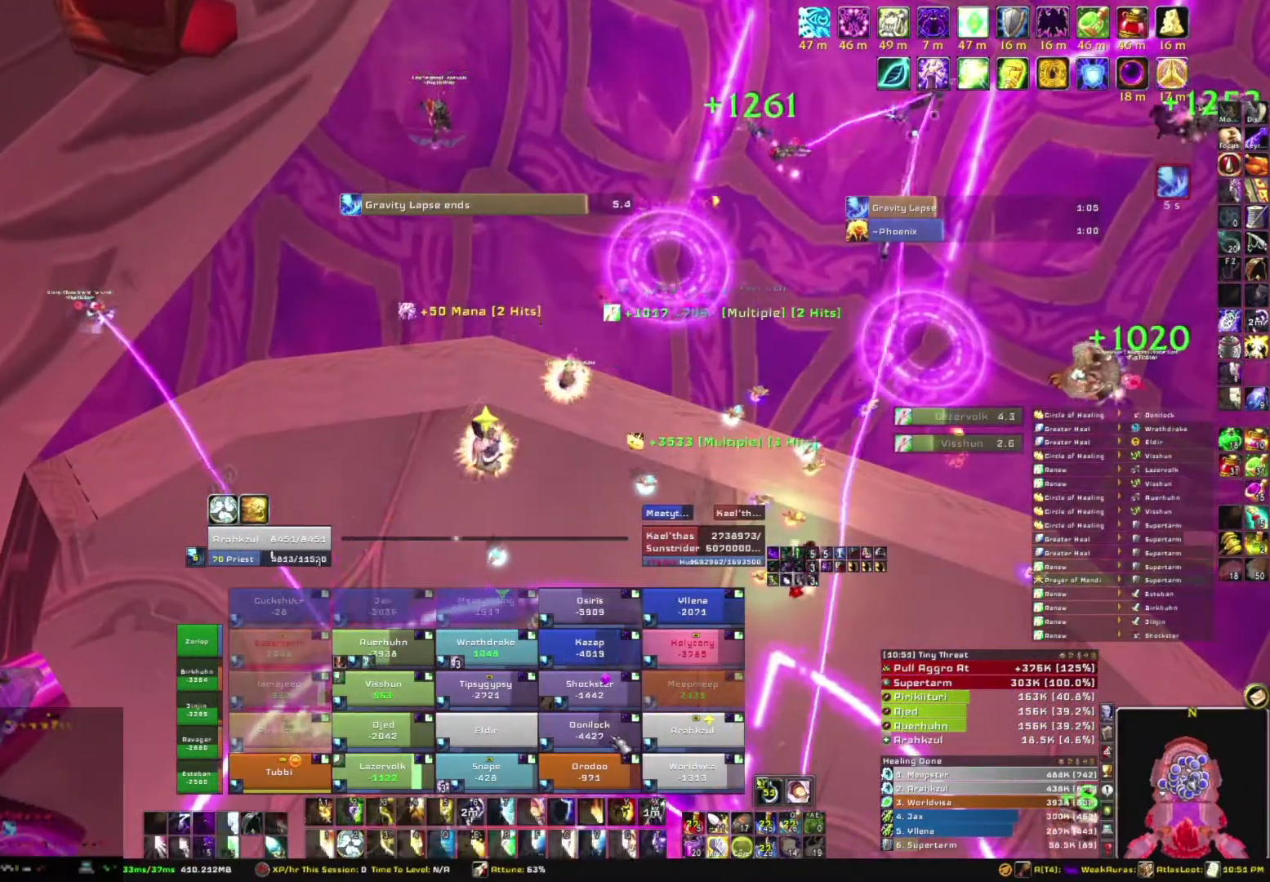
{"keys": [], "mouse": [], "events": []}
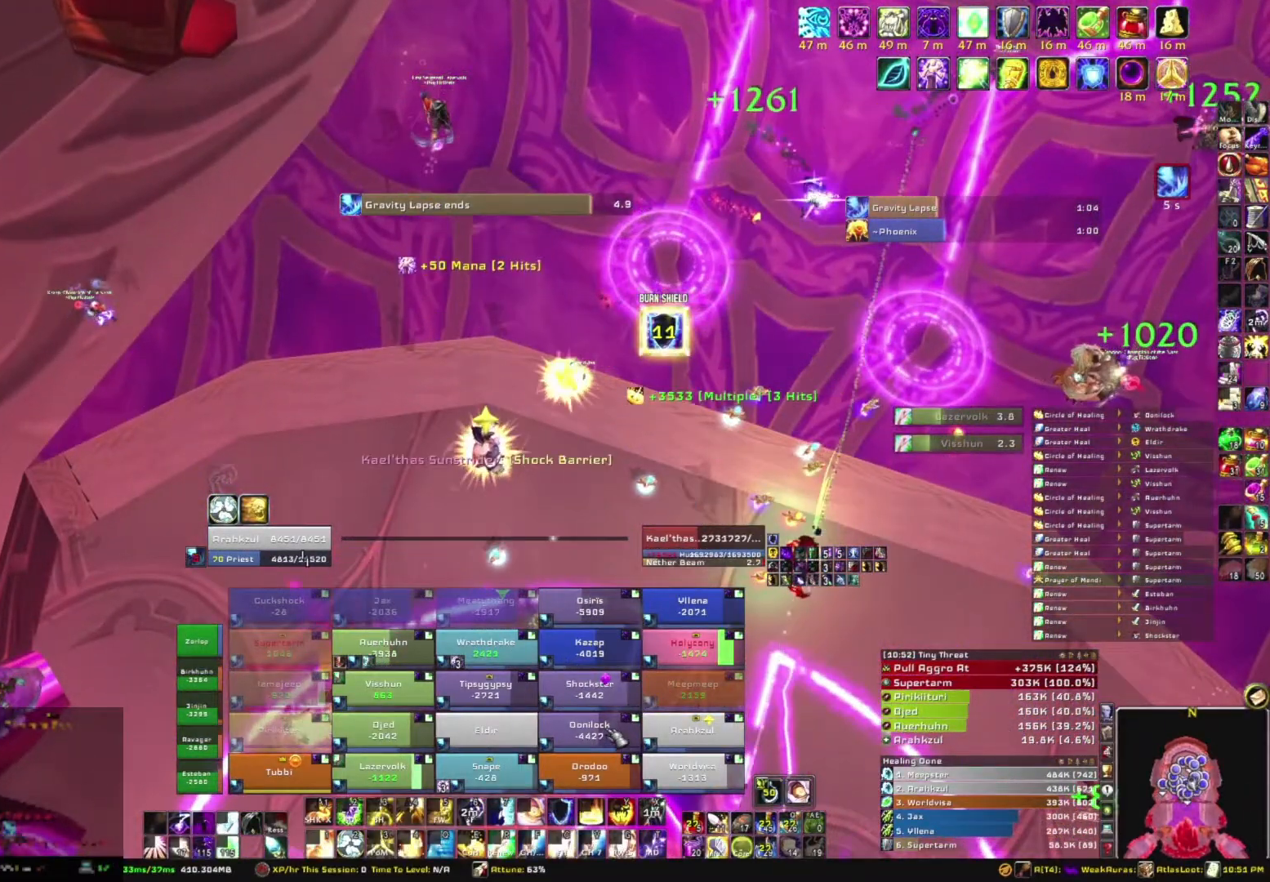
{"keys": [], "mouse": [], "events": [[367, "v", "down"], [501, "v", "up"]]}
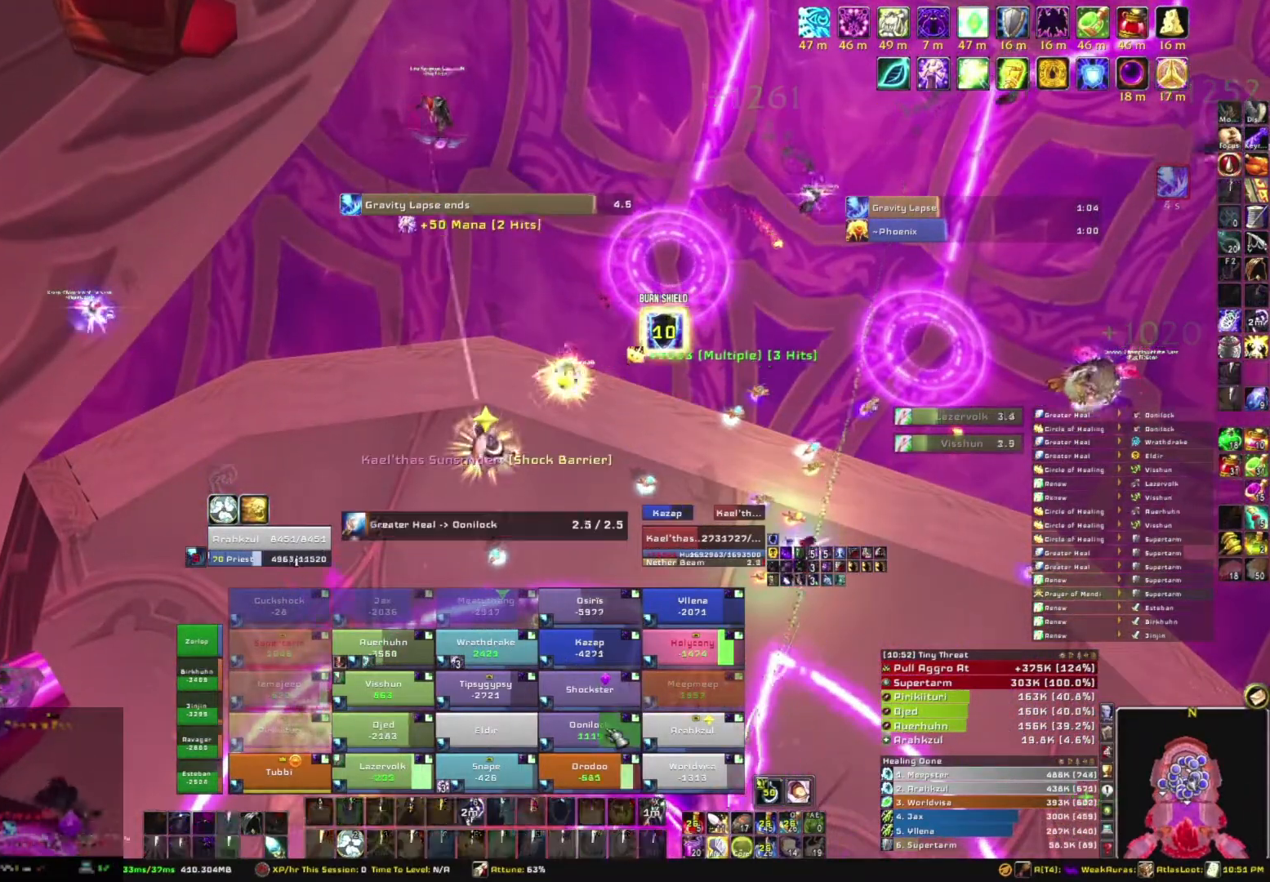
{"keys": [], "mouse": [], "events": []}
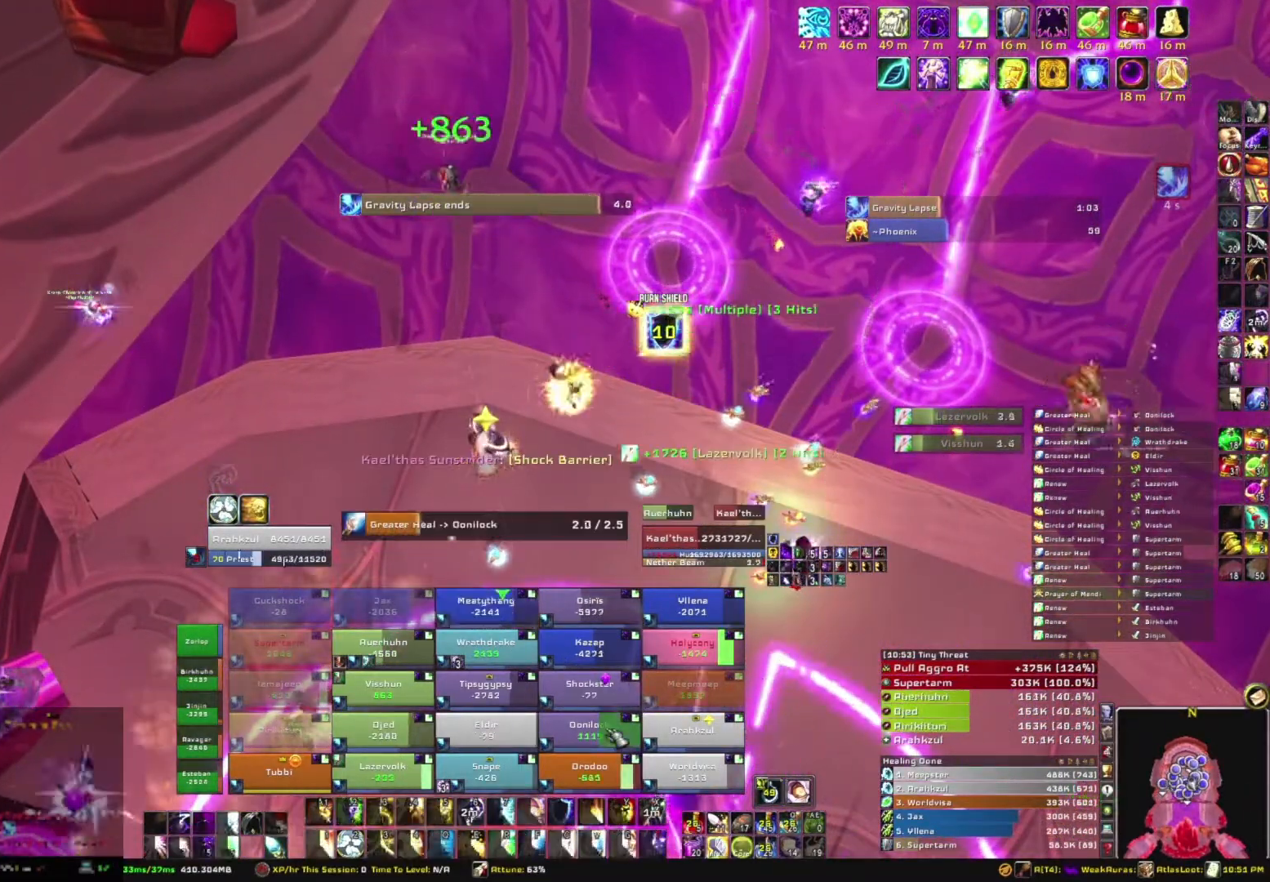
{"keys": [], "mouse": [], "events": []}
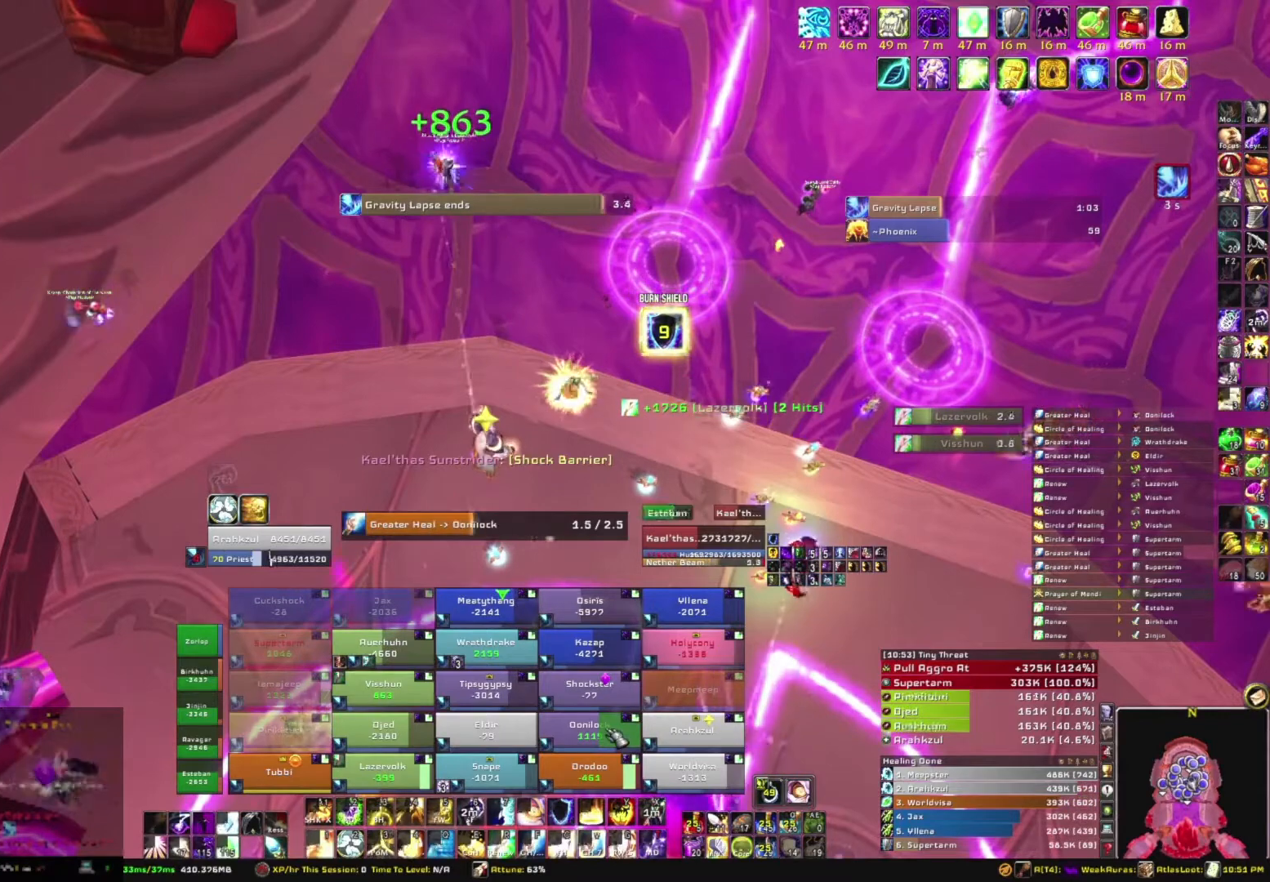
{"keys": [], "mouse": [], "events": []}
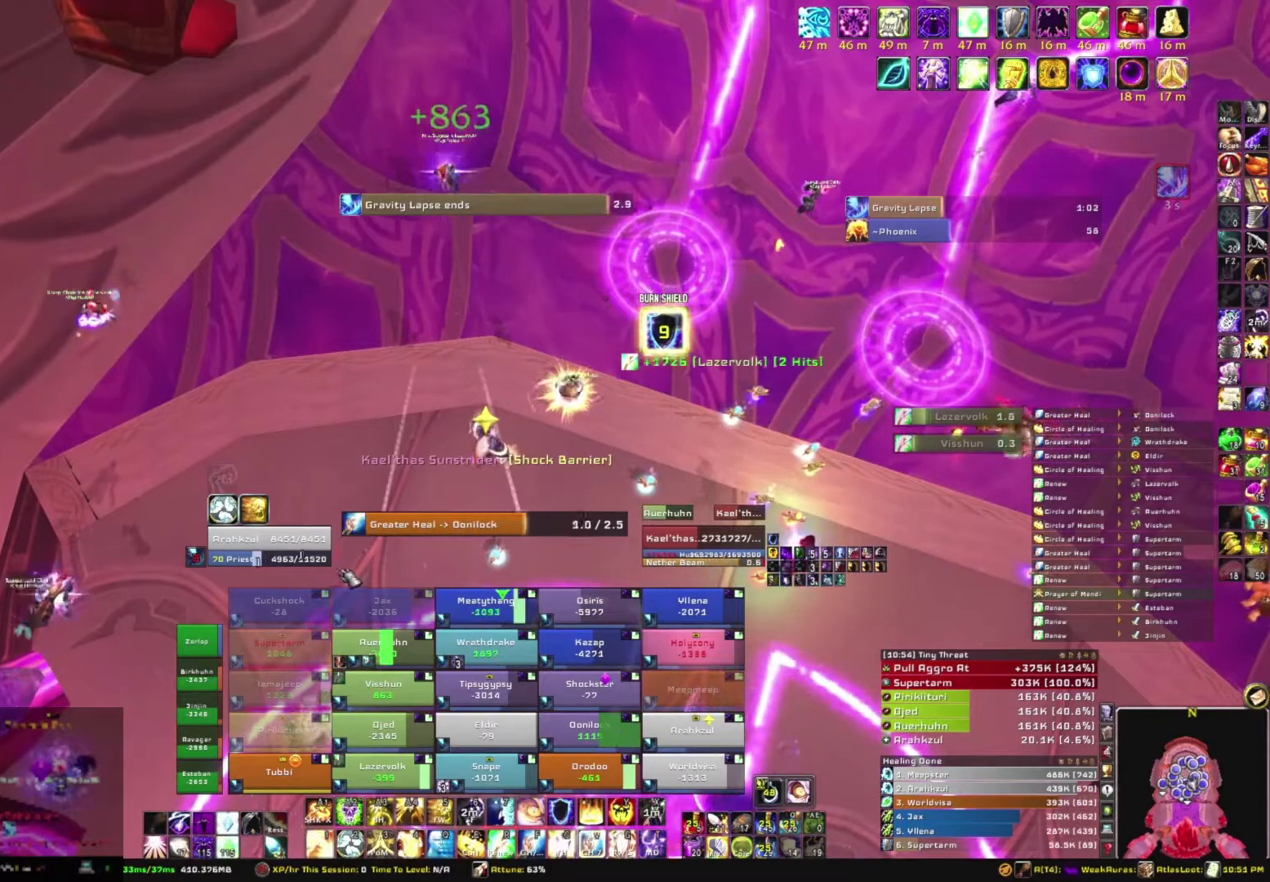
{"keys": [], "mouse": [], "events": []}
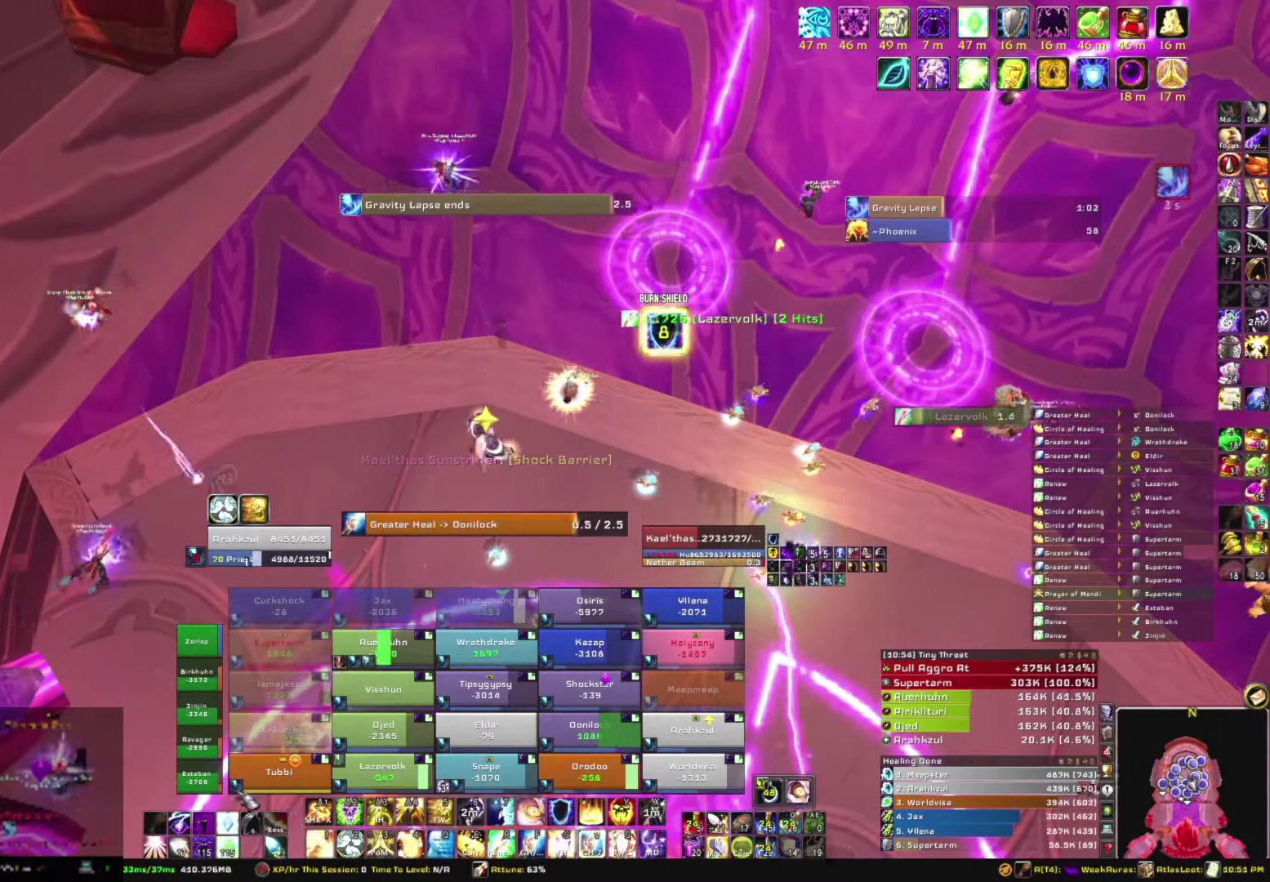
{"keys": [], "mouse": [], "events": []}
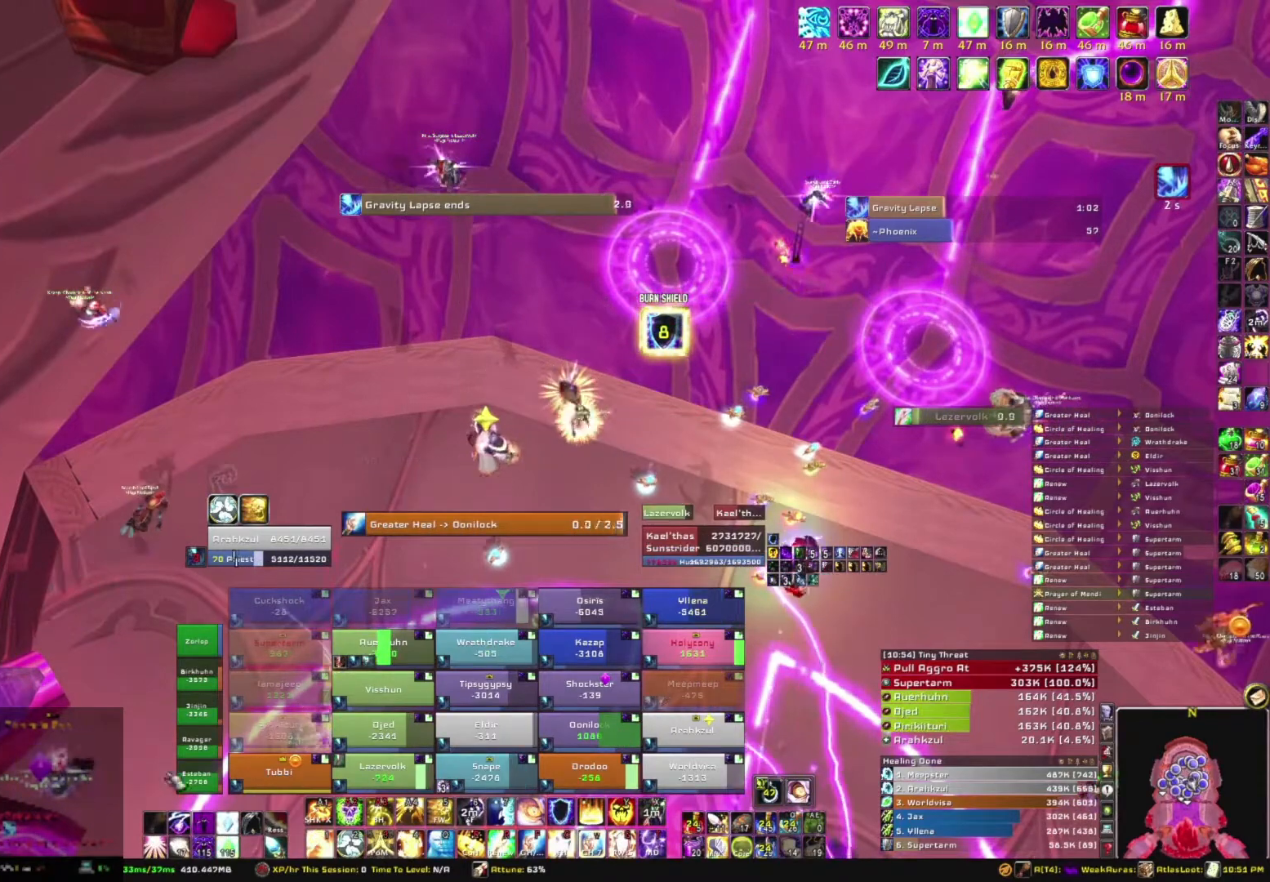
{"keys": [], "mouse": [], "events": []}
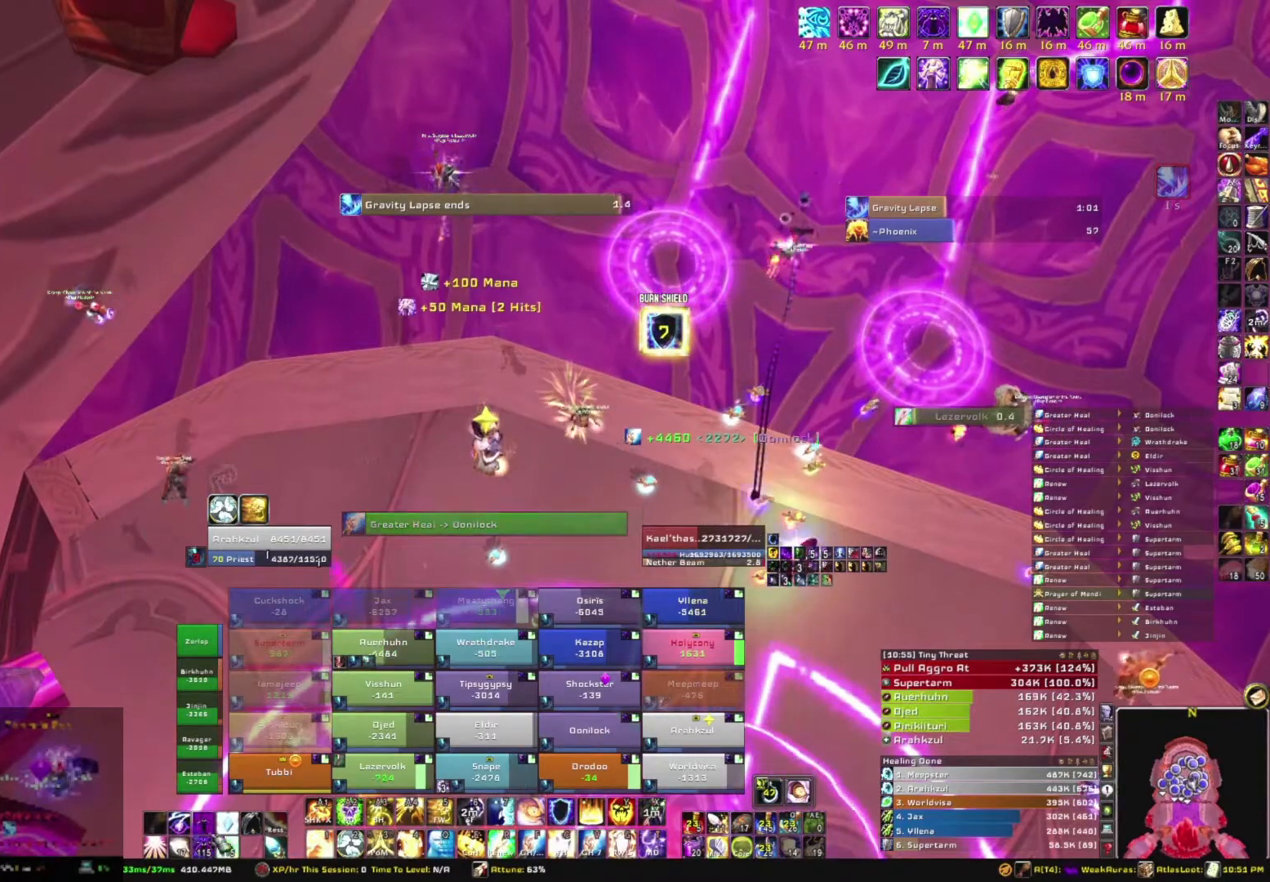
{"keys": [], "mouse": [], "events": []}
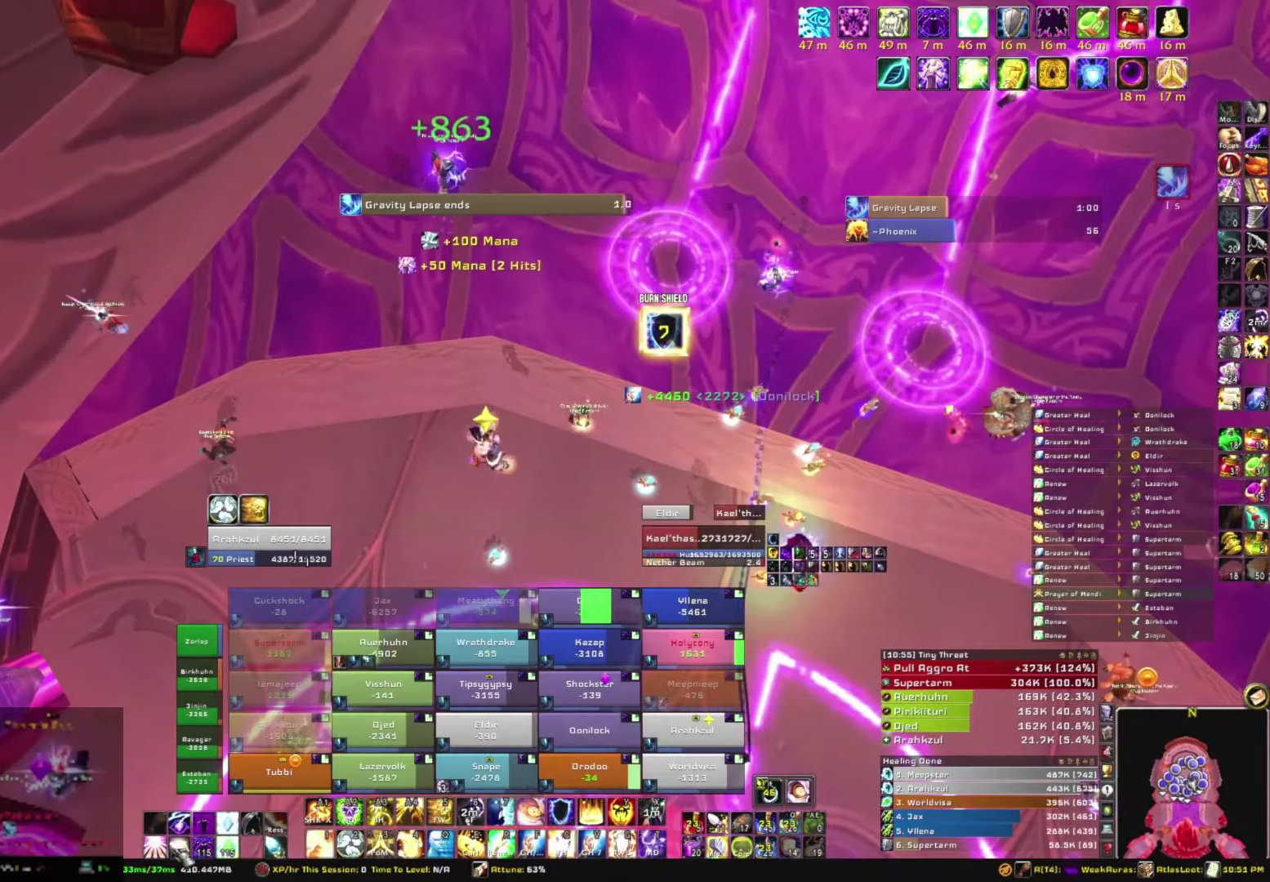
{"keys": [], "mouse": [], "events": [[234, "mouse_left", "down"], [334, "mouse_left", "up"]]}
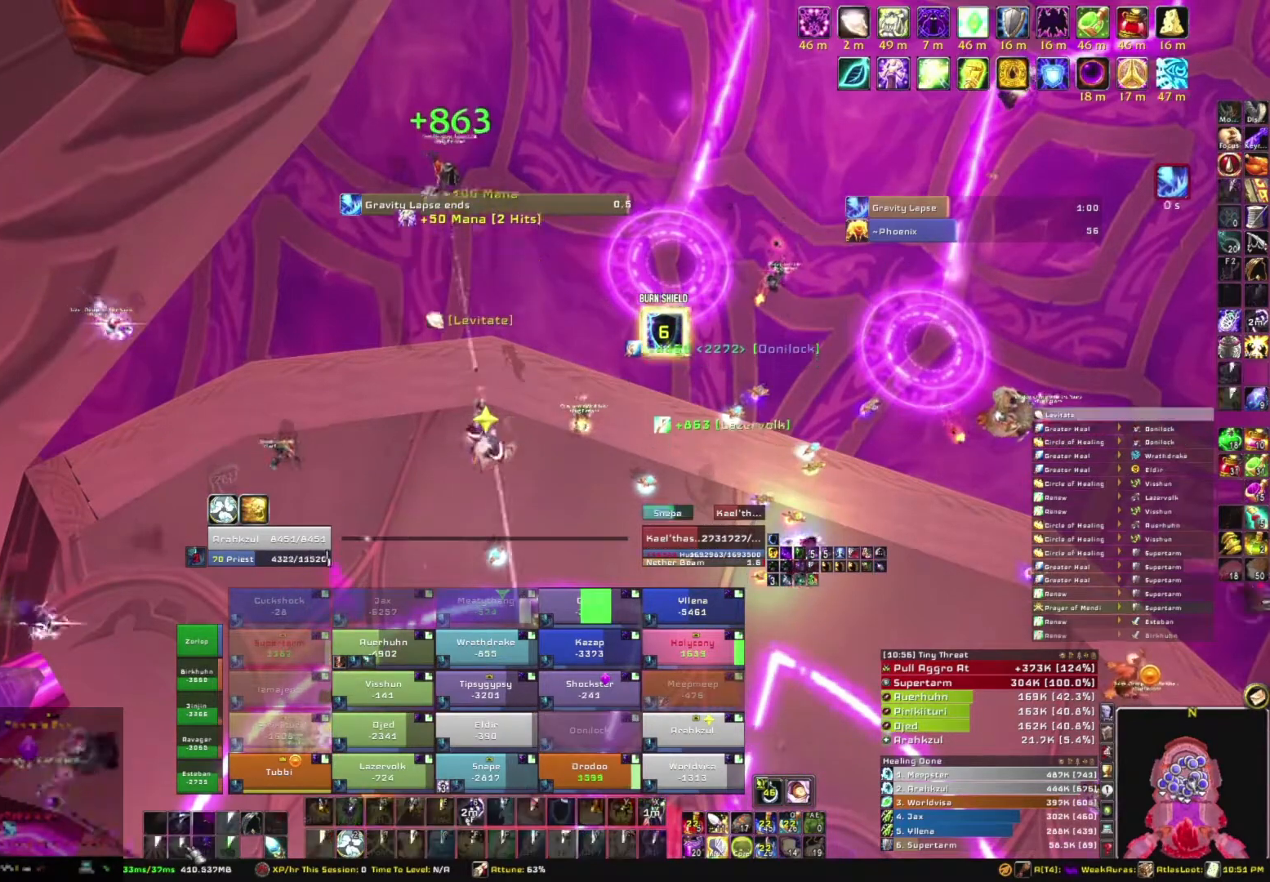
{"keys": [], "mouse": [], "events": []}
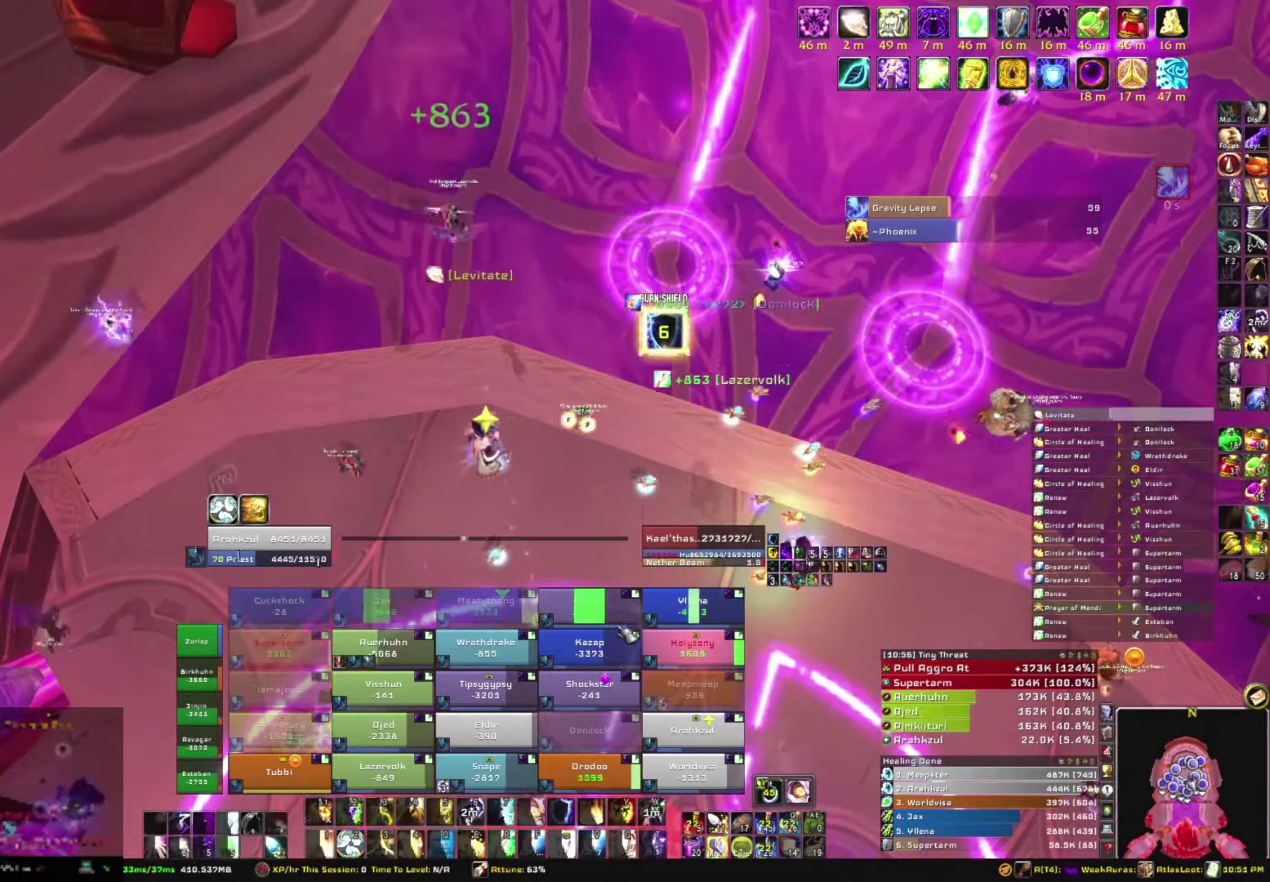
{"keys": [], "mouse": [], "events": []}
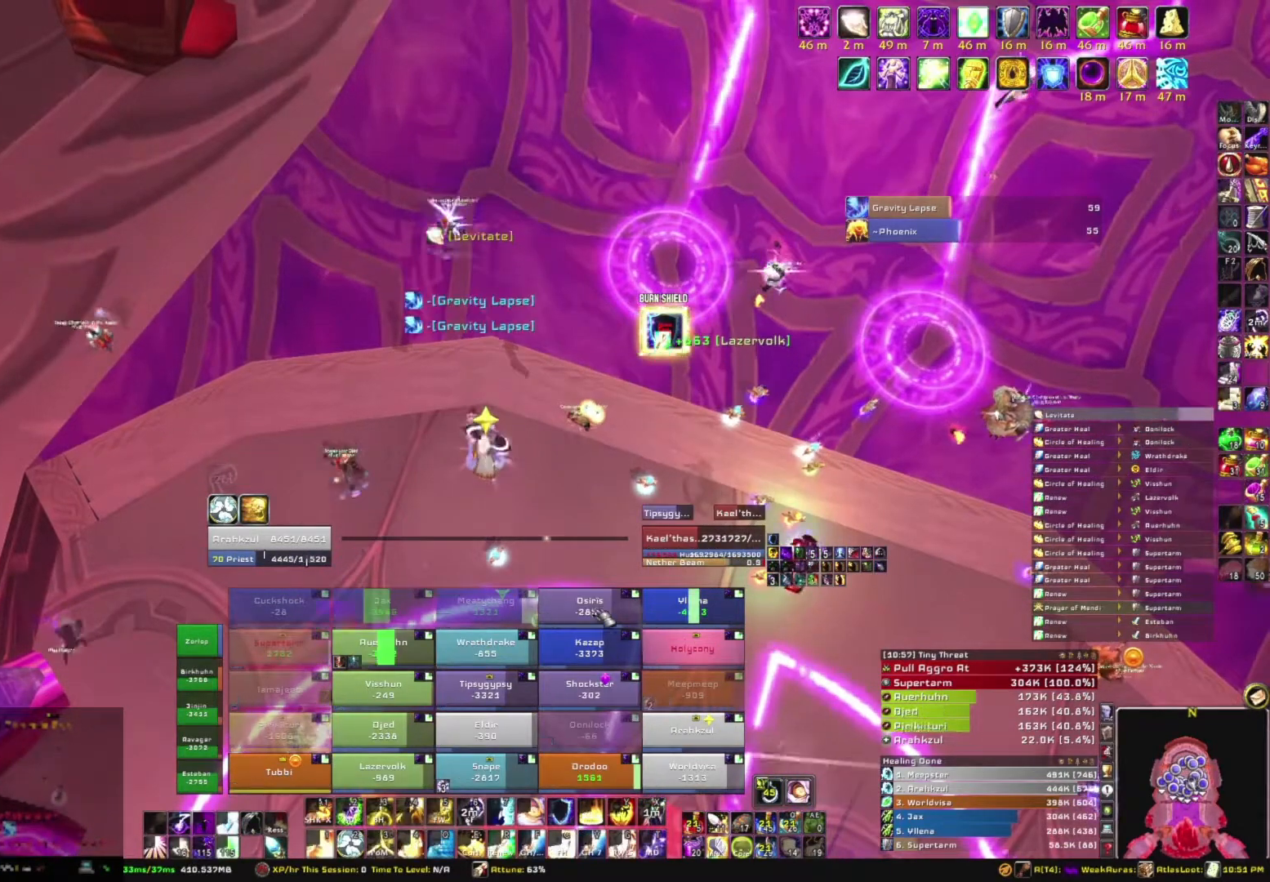
{"keys": [], "mouse": [], "events": []}
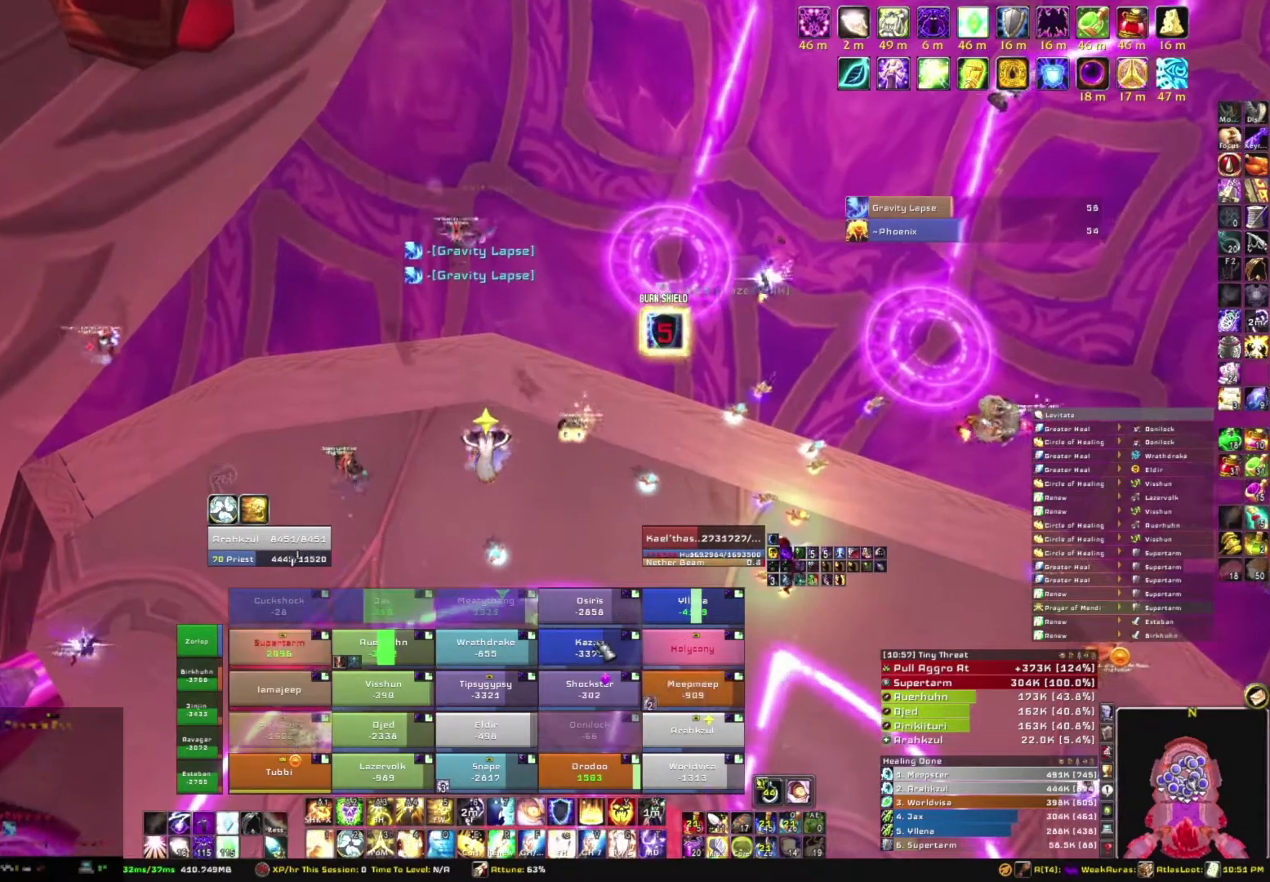
{"keys": [], "mouse": [], "events": []}
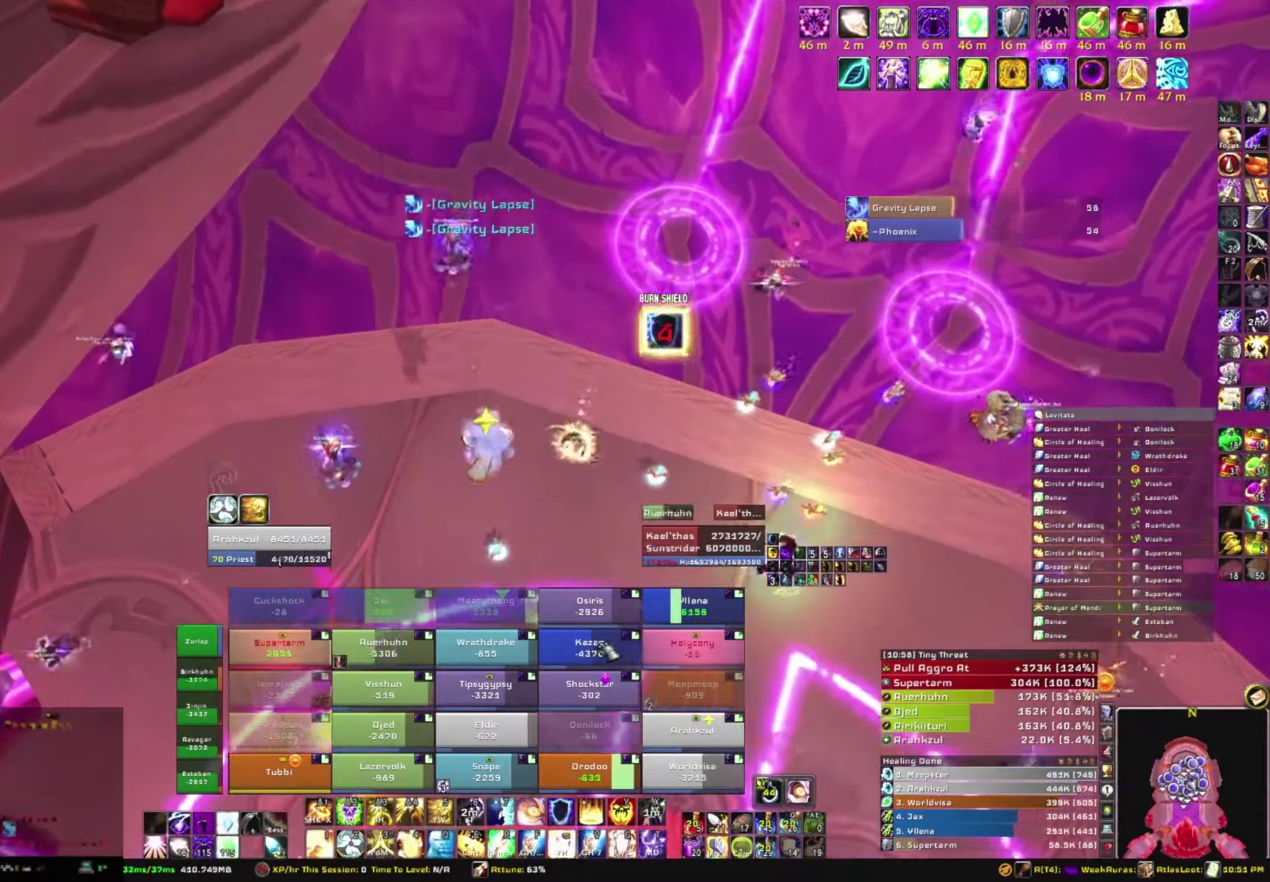
{"keys": [], "mouse": [], "events": [[100, "f", "down"], [233, "f", "up"]]}
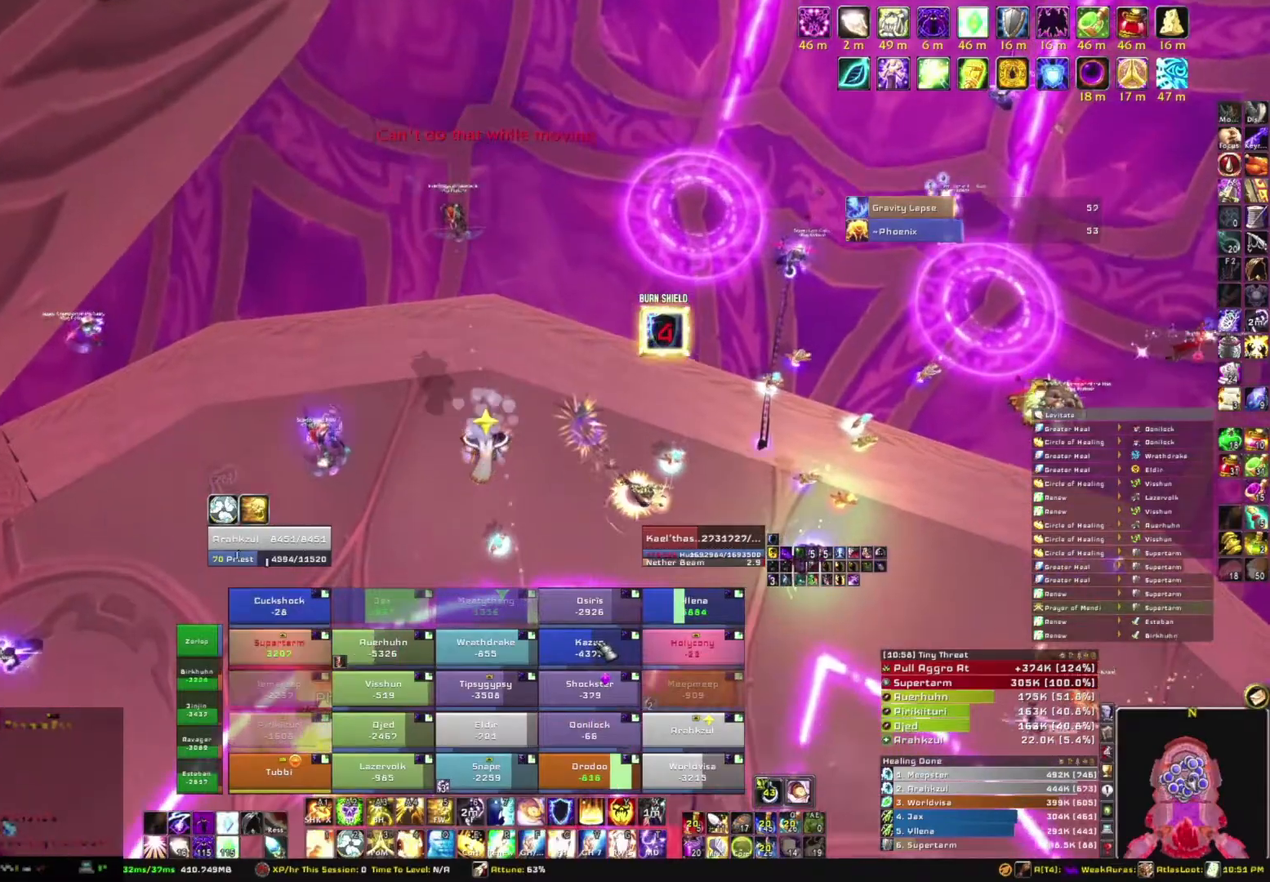
{"keys": ["e"], "mouse": [], "events": [[468, "e", "down"]]}
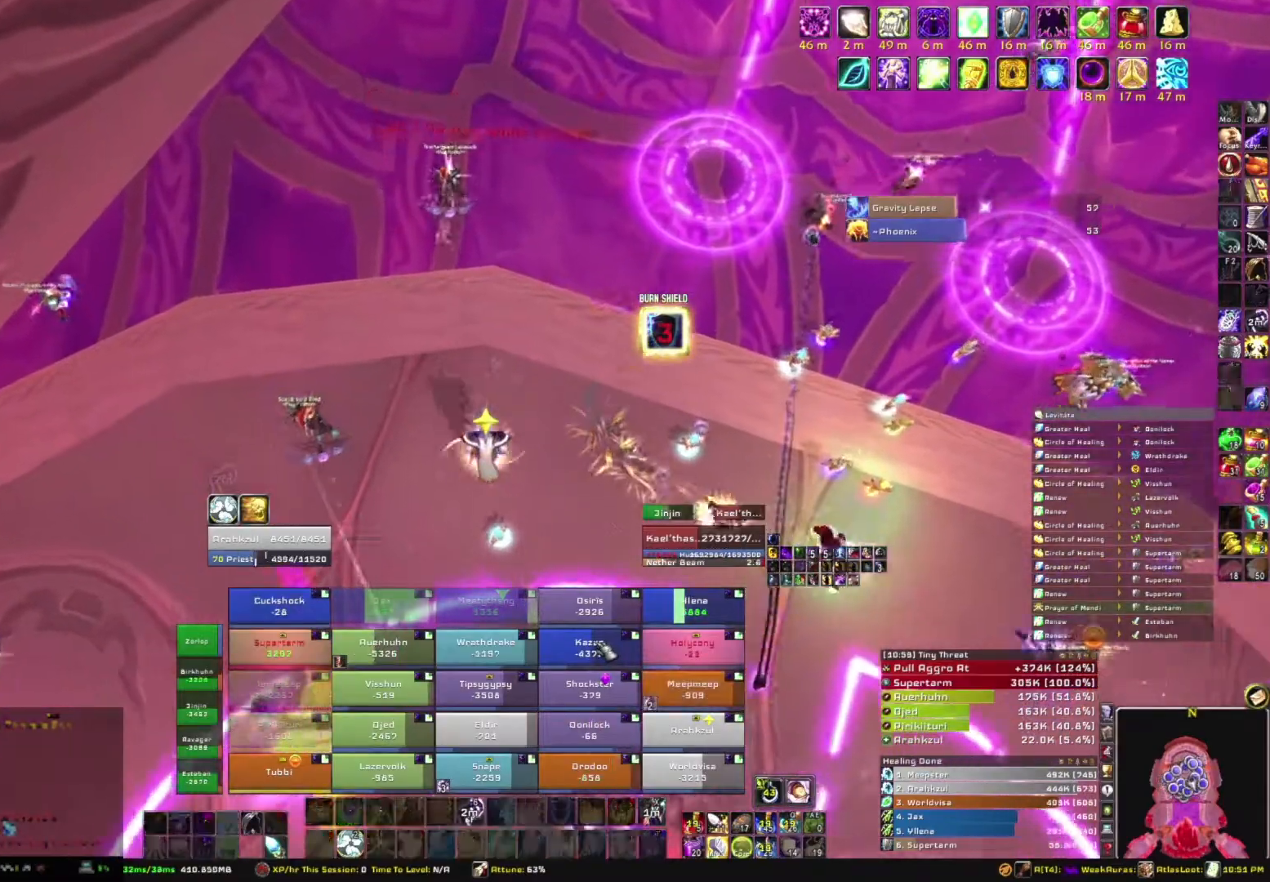
{"keys": [], "mouse": [], "events": [[167, "e", "up"]]}
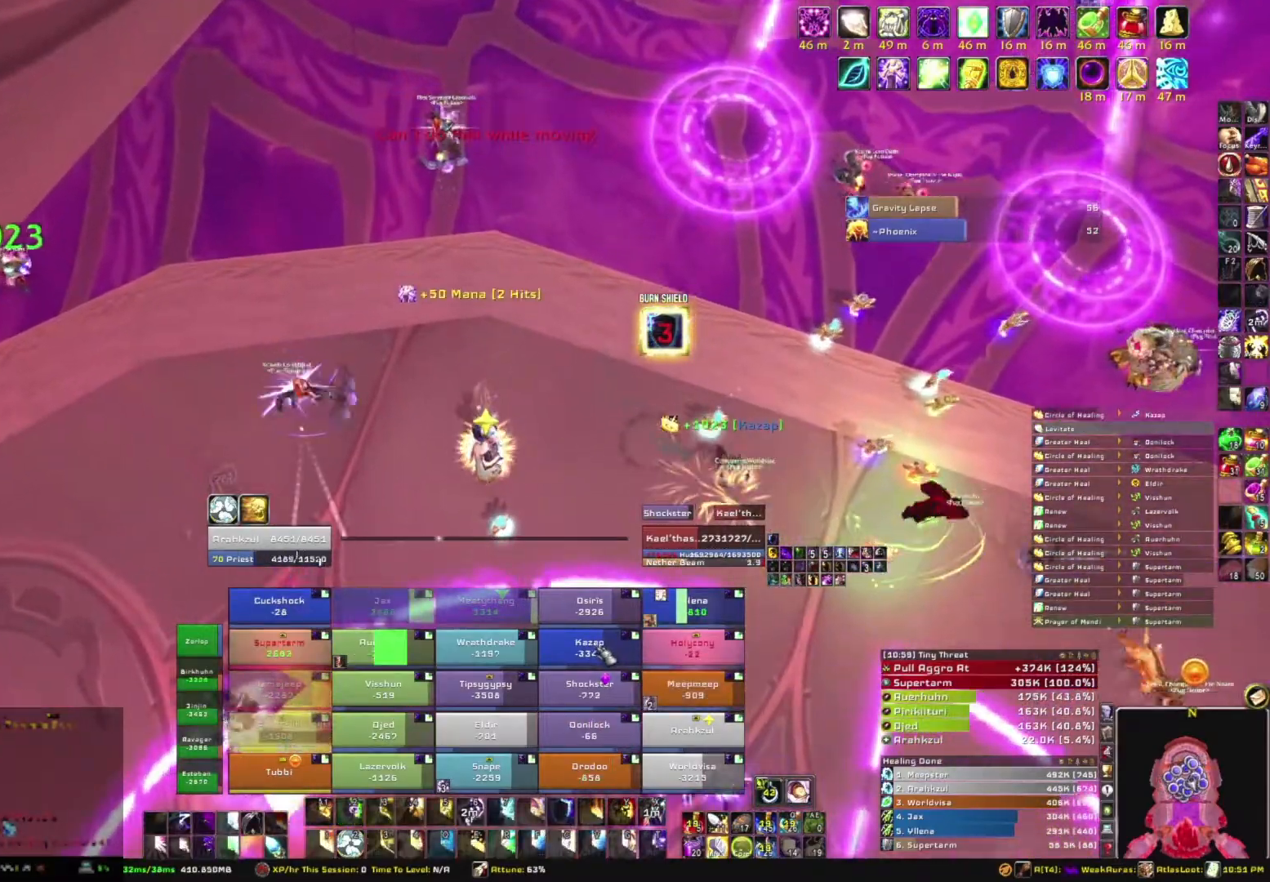
{"keys": [], "mouse": [], "events": []}